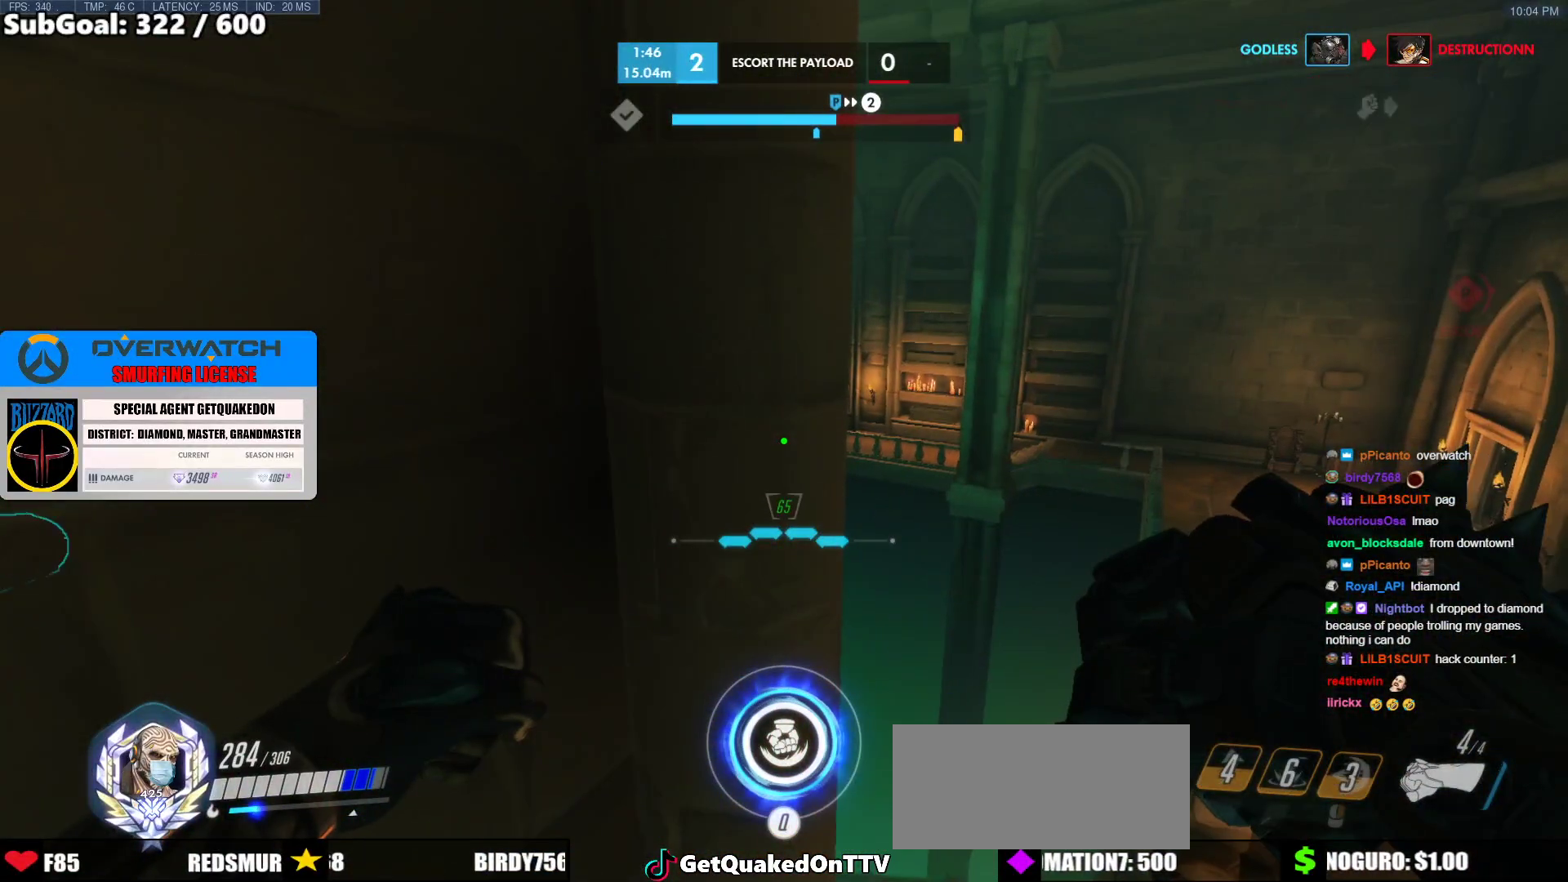
Gameplay with keyboard and mouse; each line is a JSON object with the keys and mouse buttons held at the frame after it. "events" lists presses ("down") and releases ("up") of "a", "ctrl", "d", "e", "f", "melee", "q", "r", "s", "shift", "space", "w", "mouse_left" and "mouse_right" between this image and that frame as [ms after this image, input, new state], when the widget could be followed in between. "mouse_left", "mouse_right" = the "left", "right" buttons of the "mouse" list. No other keys are recorded. Mouse movement is not recorded. Key names are as the overlay labels them; some are game actions (e.g. jump) rather than physical keys.
{"keys": [], "mouse": [], "events": []}
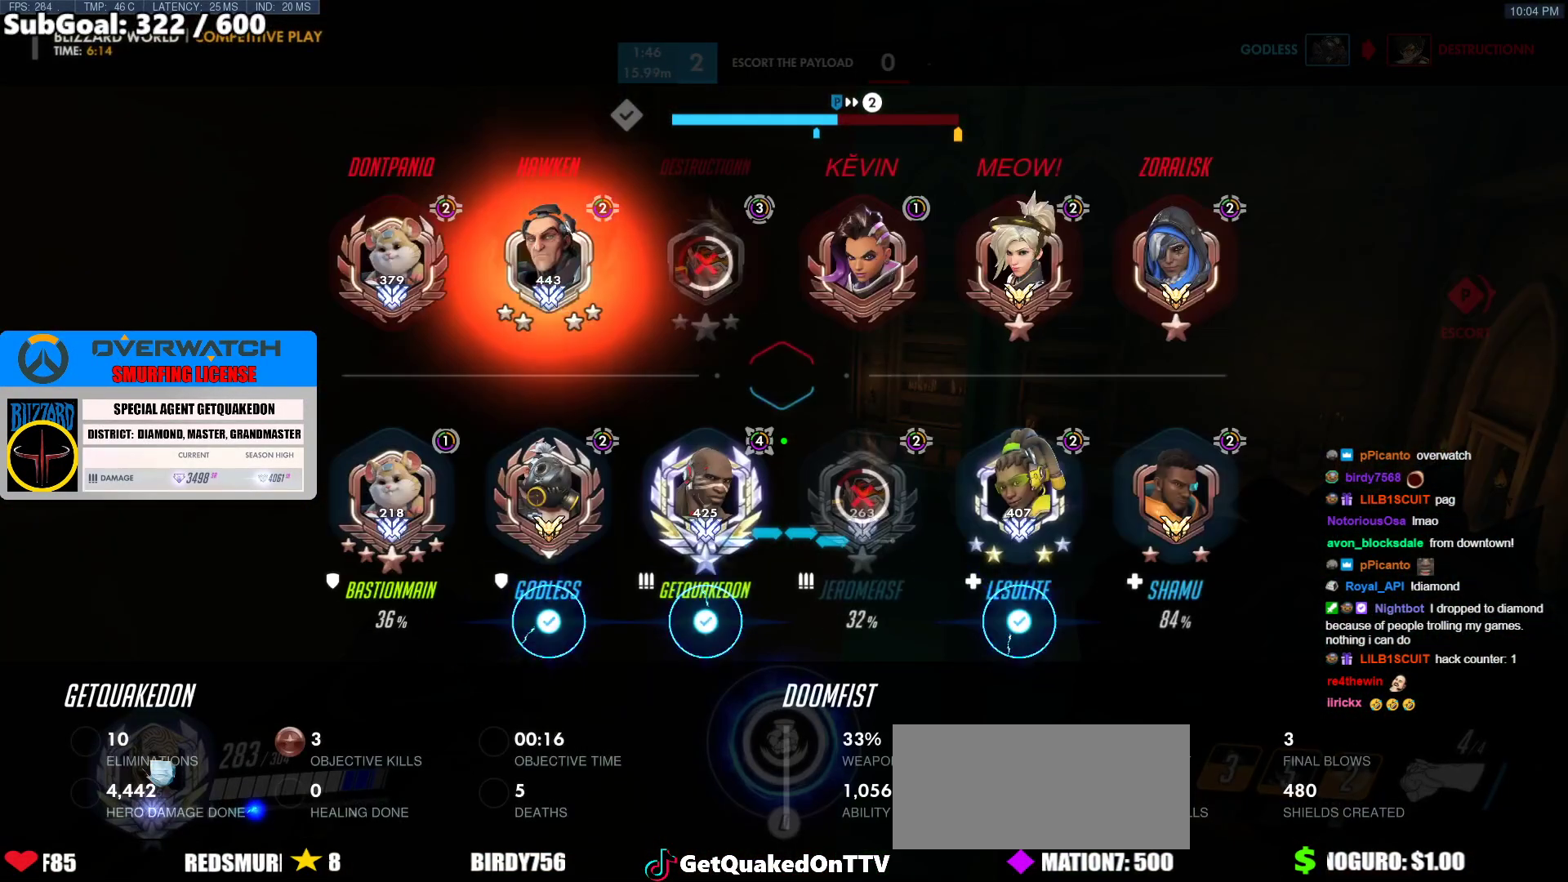
{"keys": [], "mouse": [], "events": []}
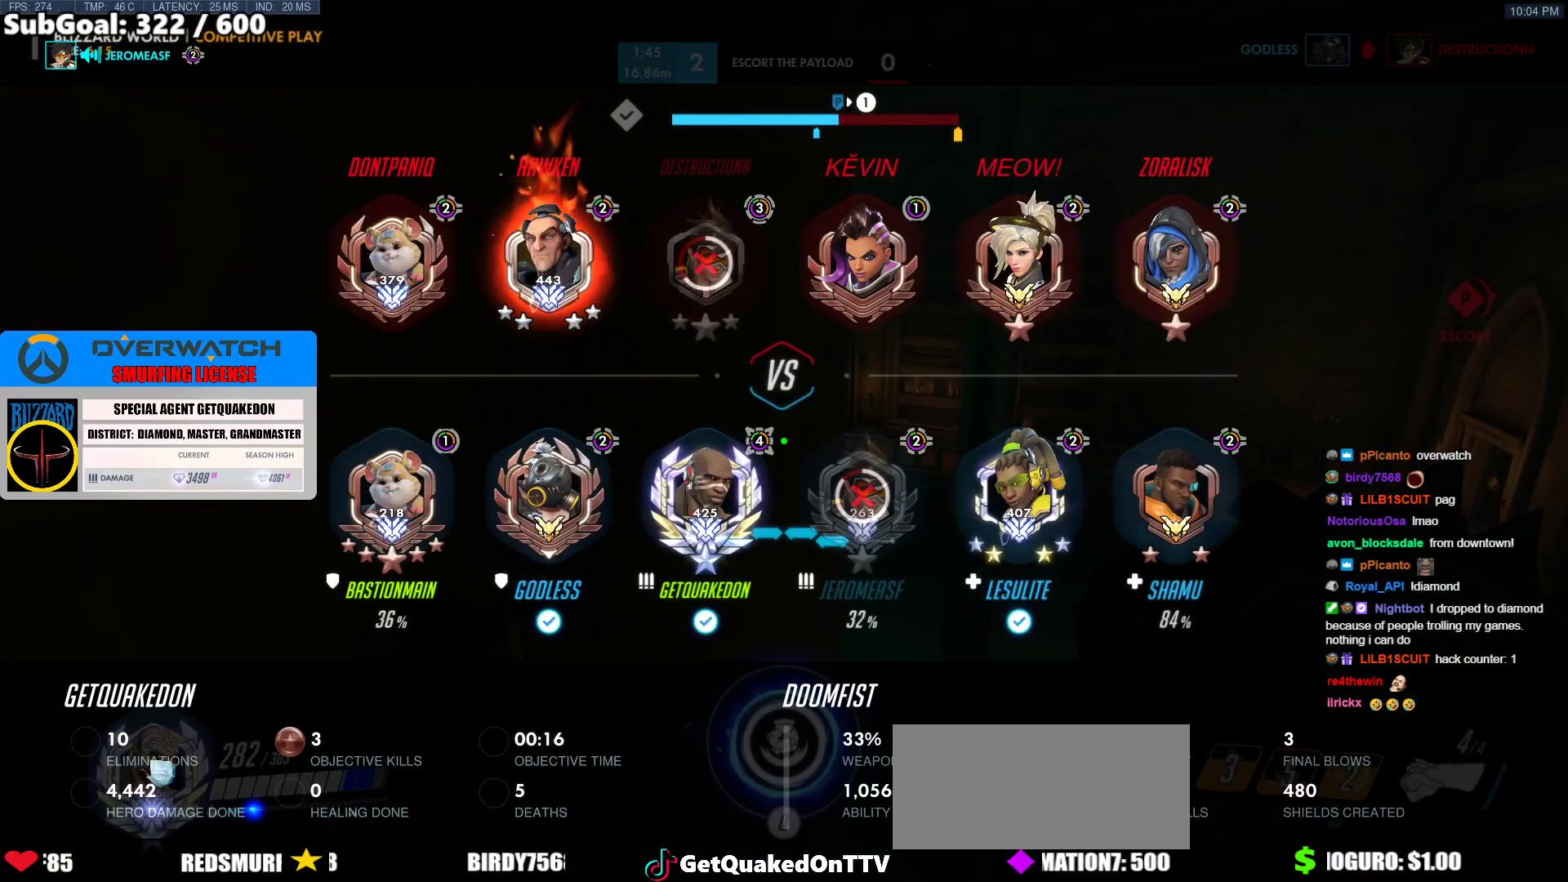
{"keys": [], "mouse": [], "events": []}
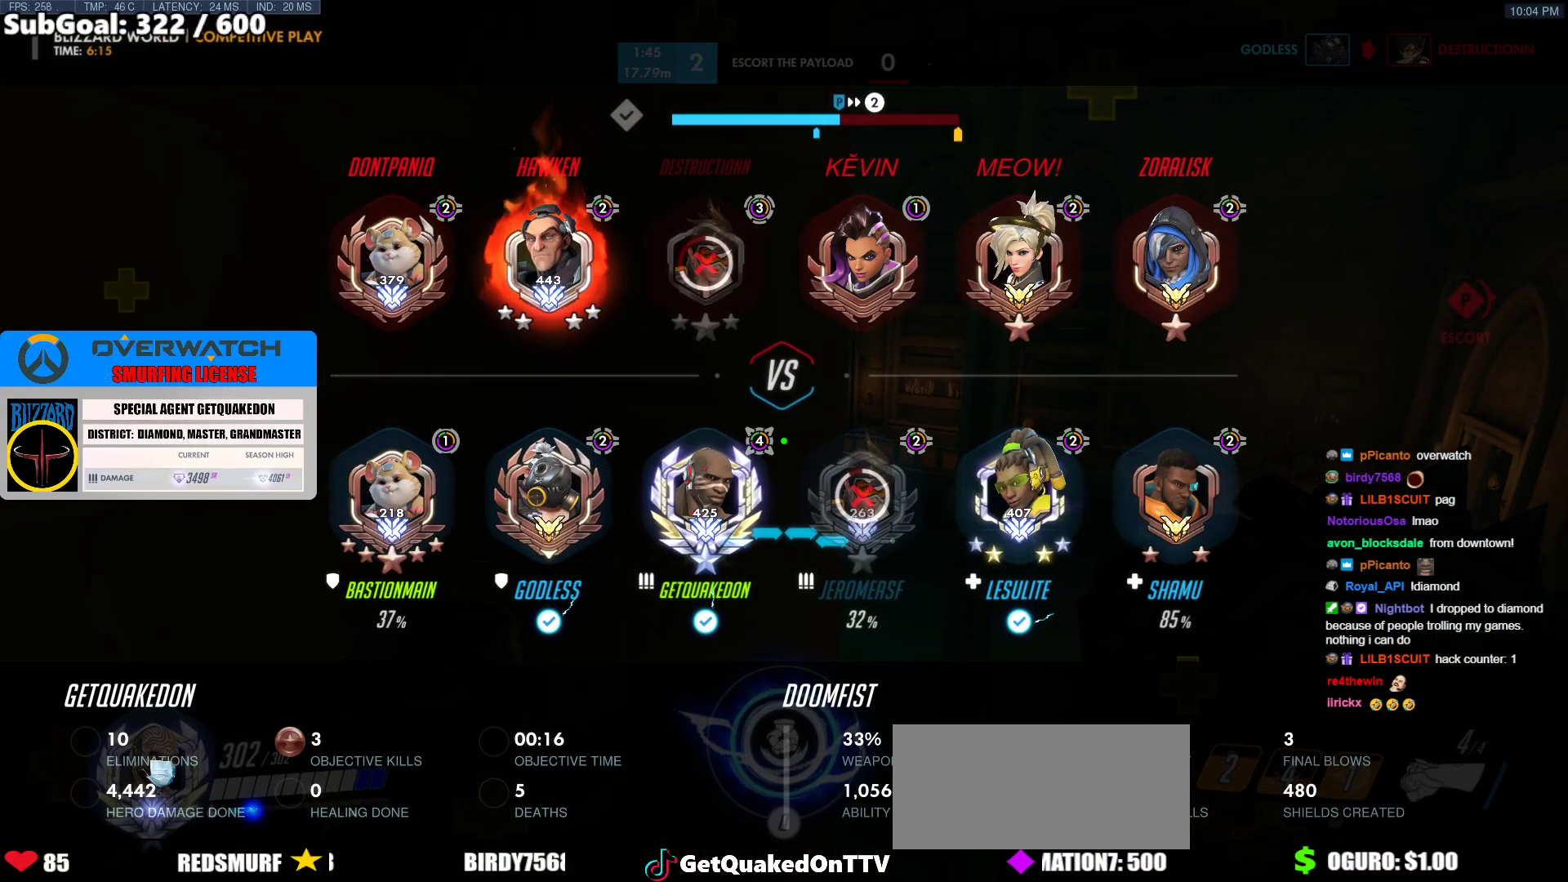
{"keys": [], "mouse": [], "events": []}
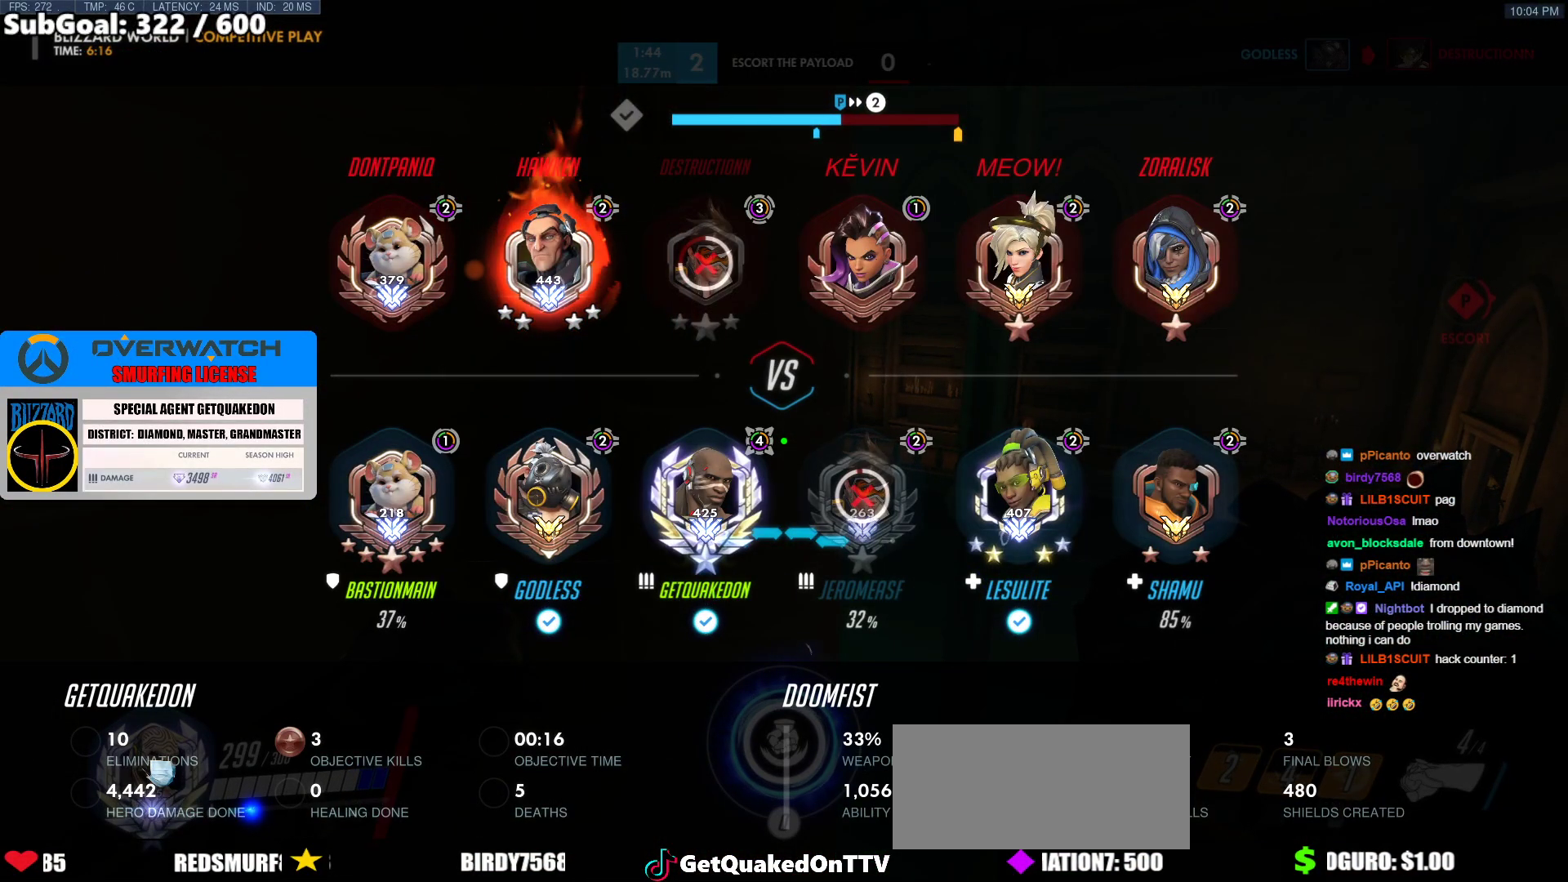
{"keys": [], "mouse": [], "events": []}
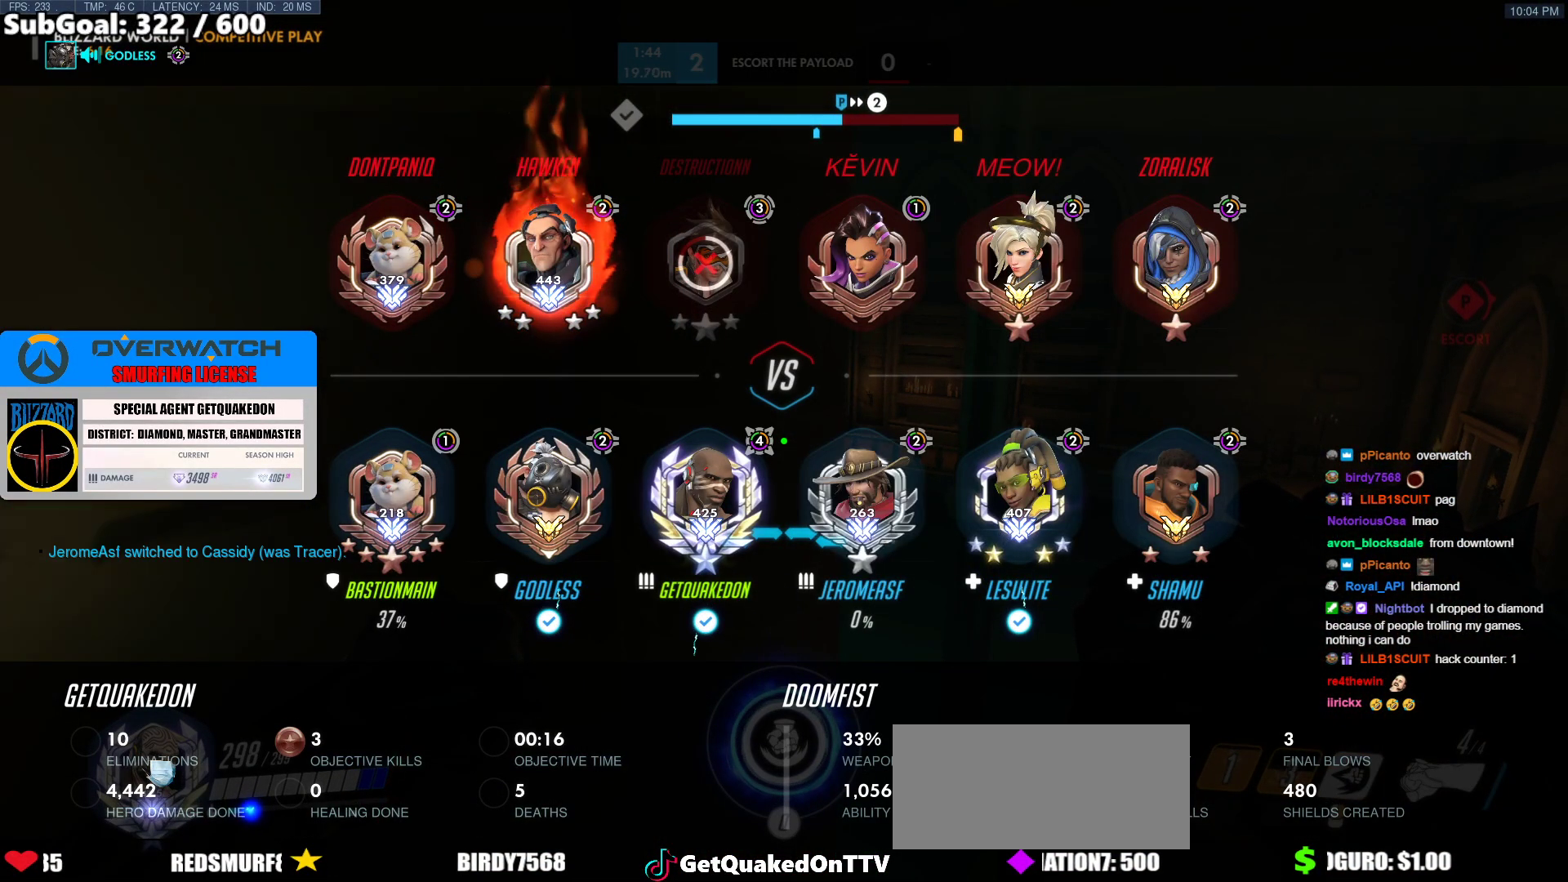
{"keys": [], "mouse": [], "events": []}
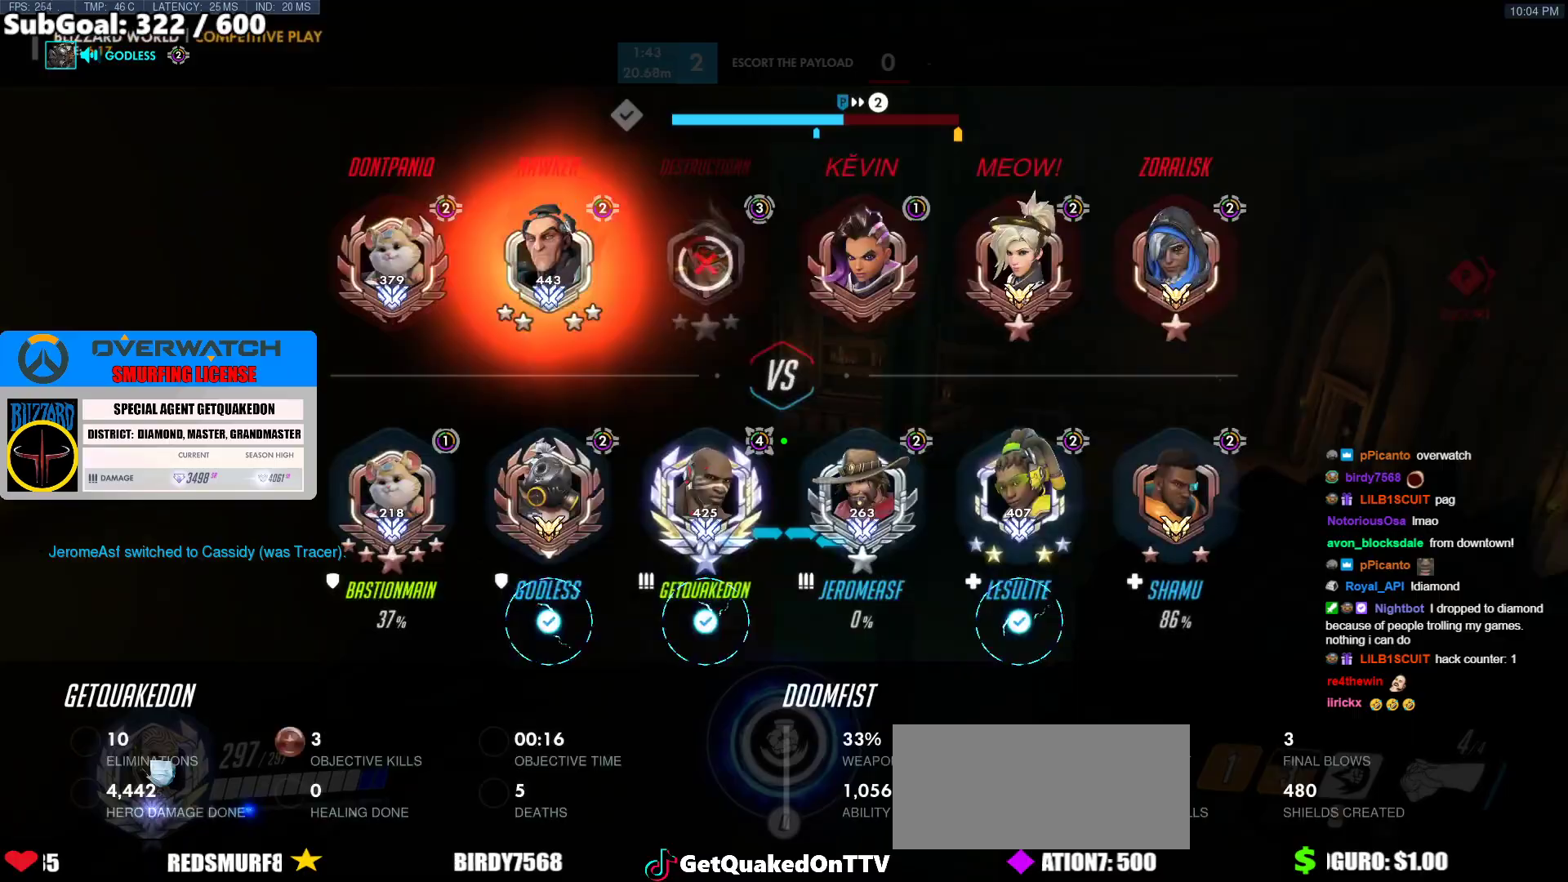
{"keys": ["d", "w"], "mouse": [], "events": [[433, "w", "down"], [483, "d", "down"]]}
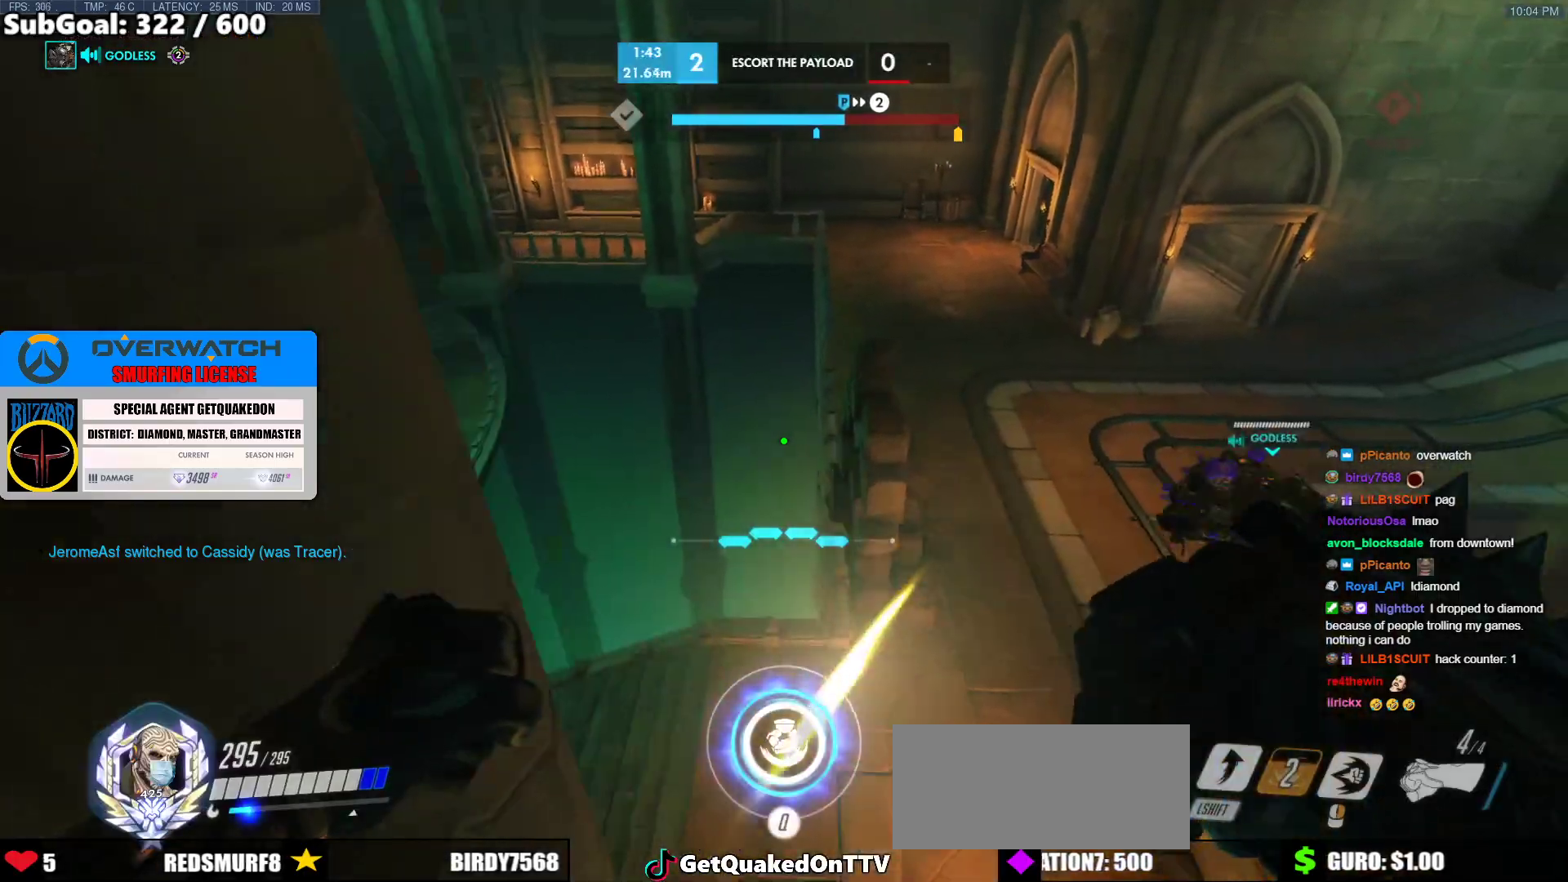
{"keys": ["d"], "mouse": [], "events": [[33, "d", "up"], [33, "w", "up"], [167, "d", "down"], [167, "space", "down"], [167, "w", "down"], [267, "d", "up"], [300, "space", "up"], [300, "w", "up"], [500, "d", "down"]]}
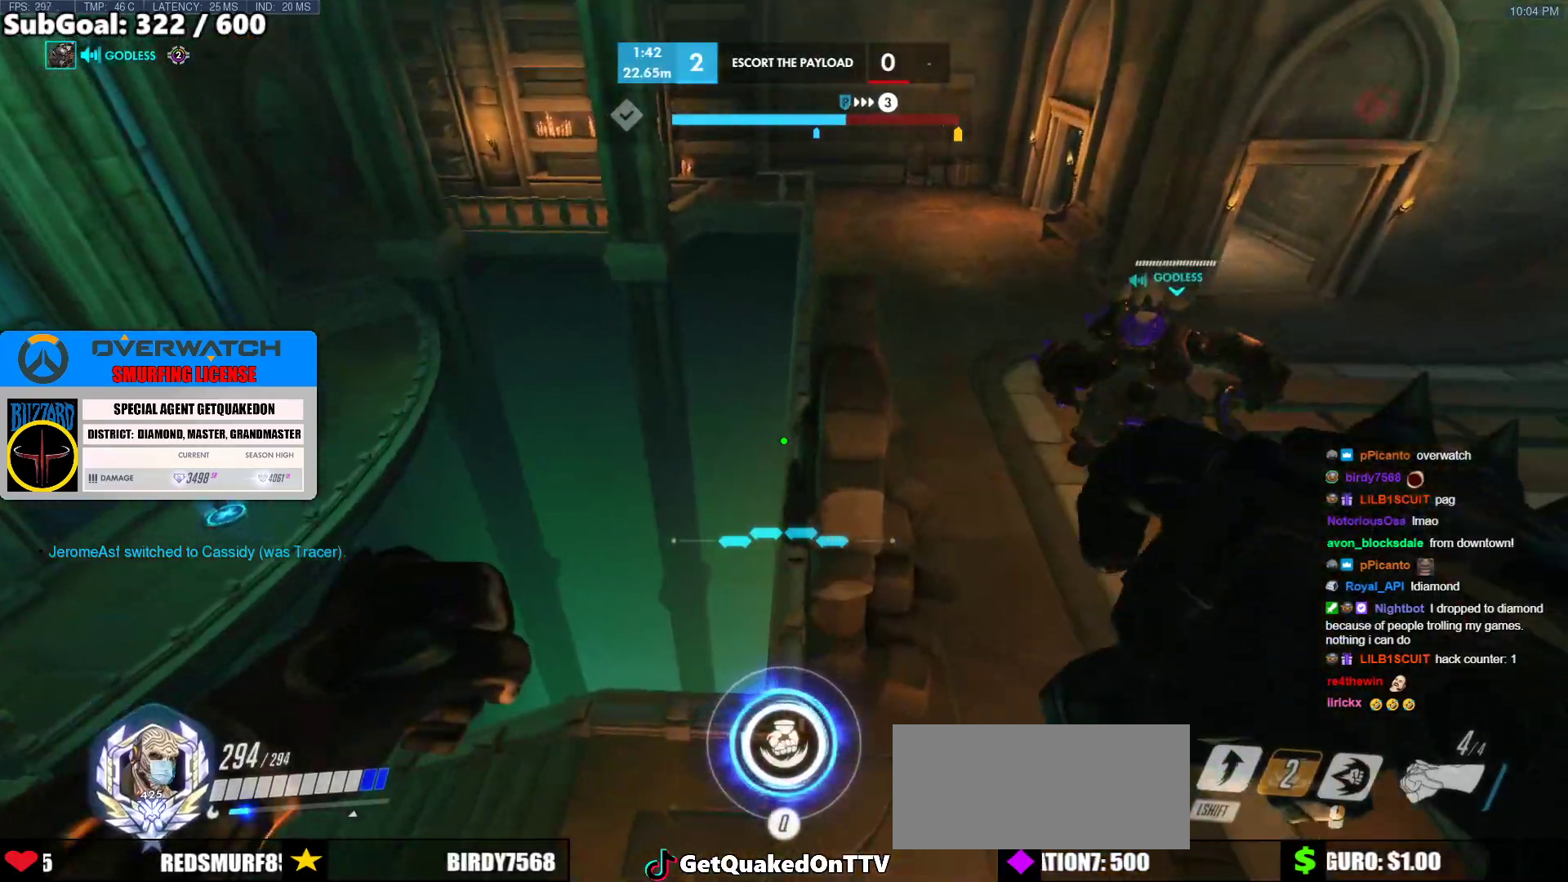
{"keys": ["d", "s"], "mouse": ["right"], "events": [[33, "d", "up"], [33, "mouse_right", "down"], [33, "w", "down"], [183, "d", "down"], [267, "w", "up"], [467, "s", "down"]]}
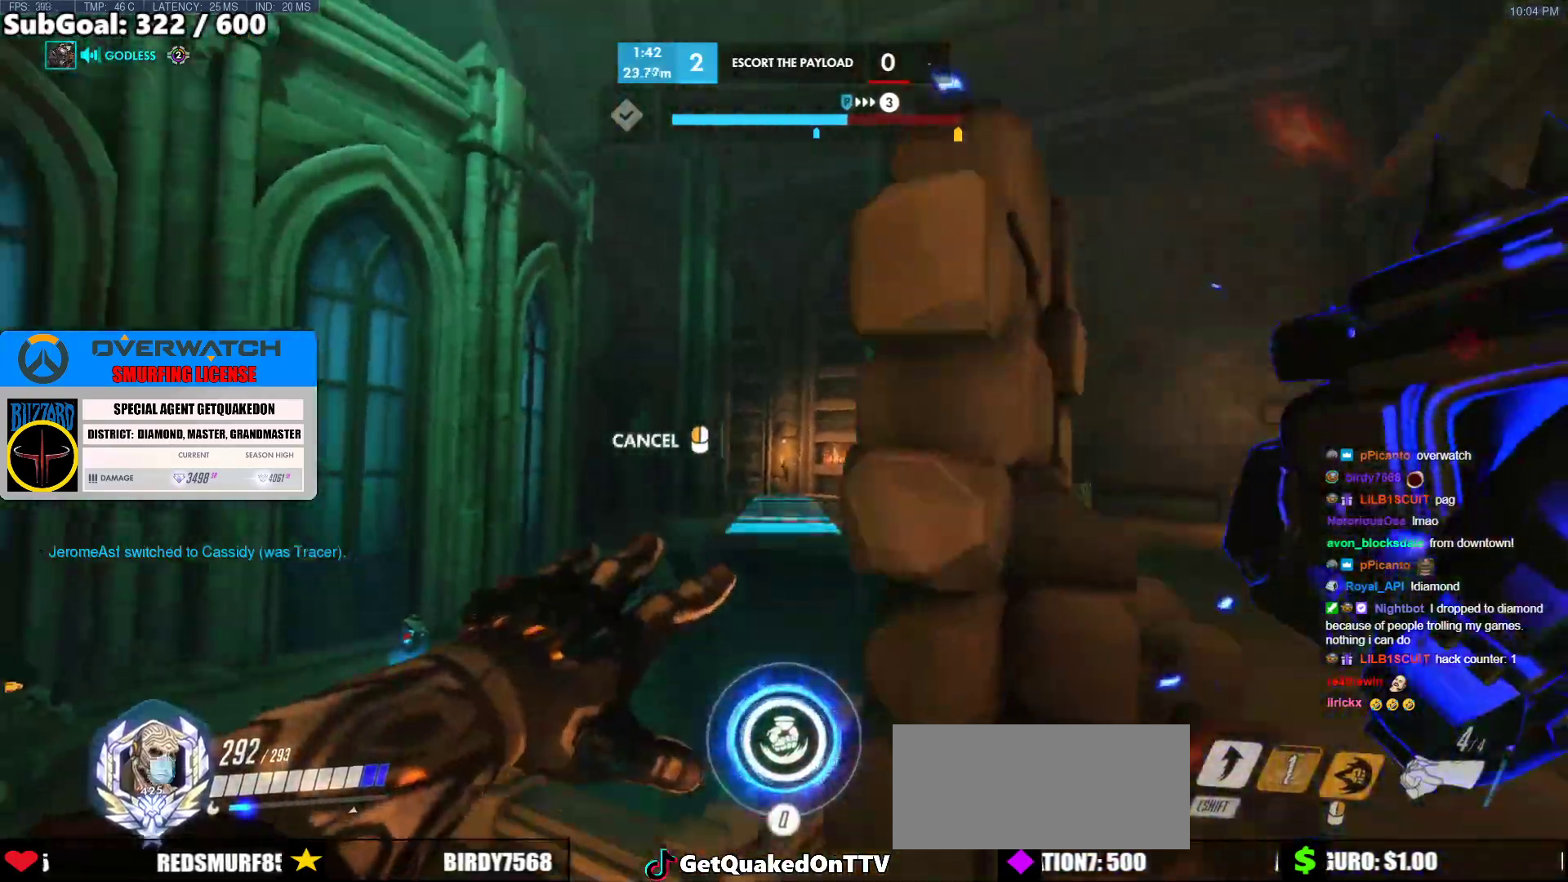
{"keys": ["d"], "mouse": ["right"], "events": [[150, "s", "up"], [200, "d", "up"], [483, "d", "down"]]}
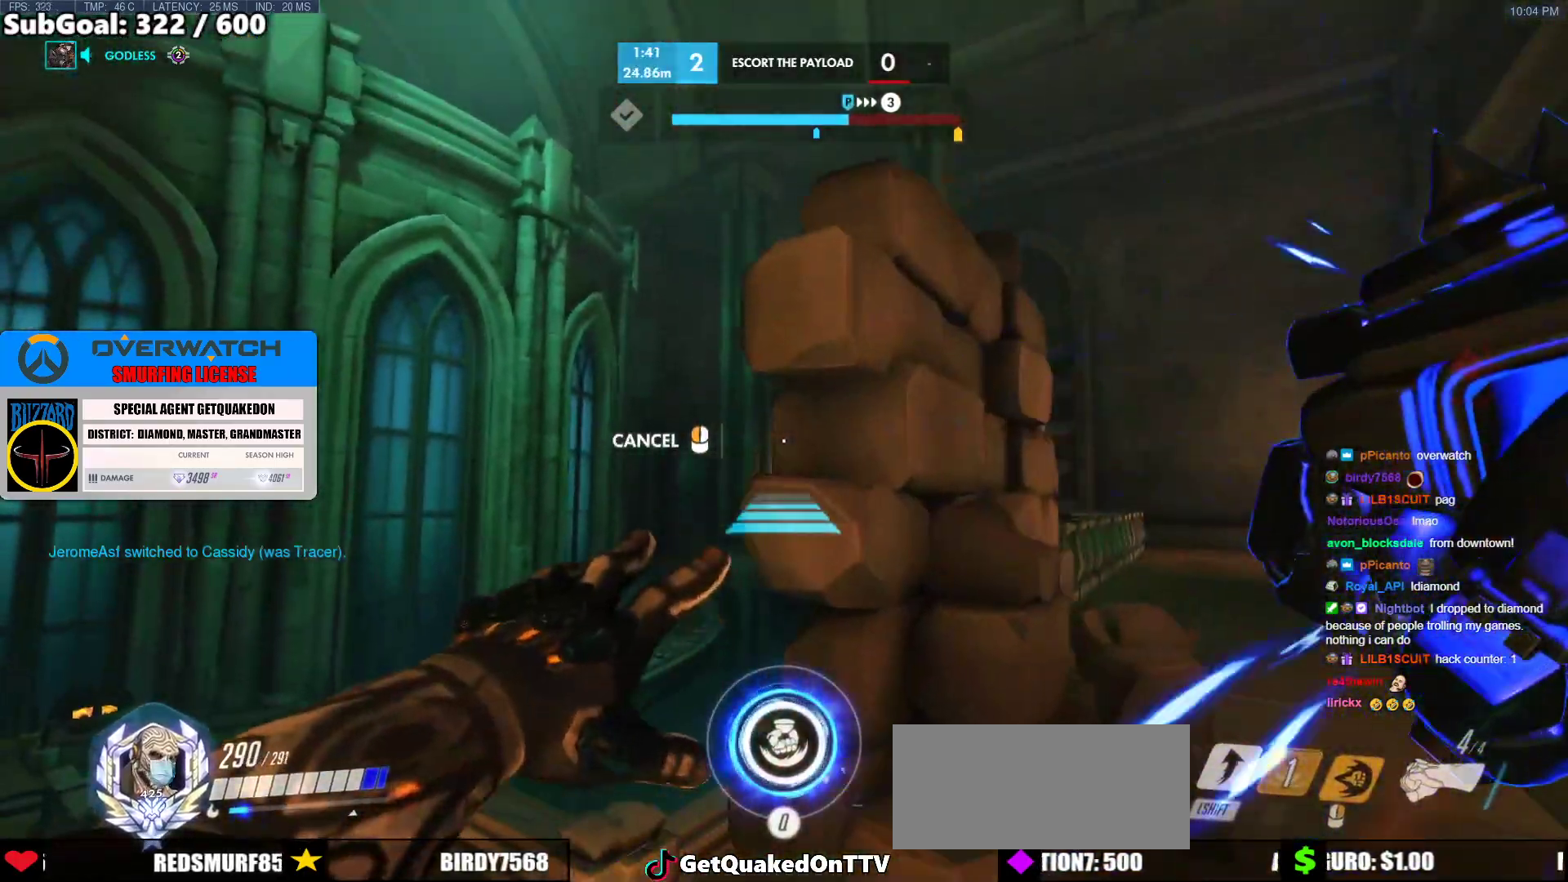
{"keys": ["w"], "mouse": ["right"], "events": [[33, "d", "up"], [267, "space", "down"], [350, "space", "up"], [500, "w", "down"]]}
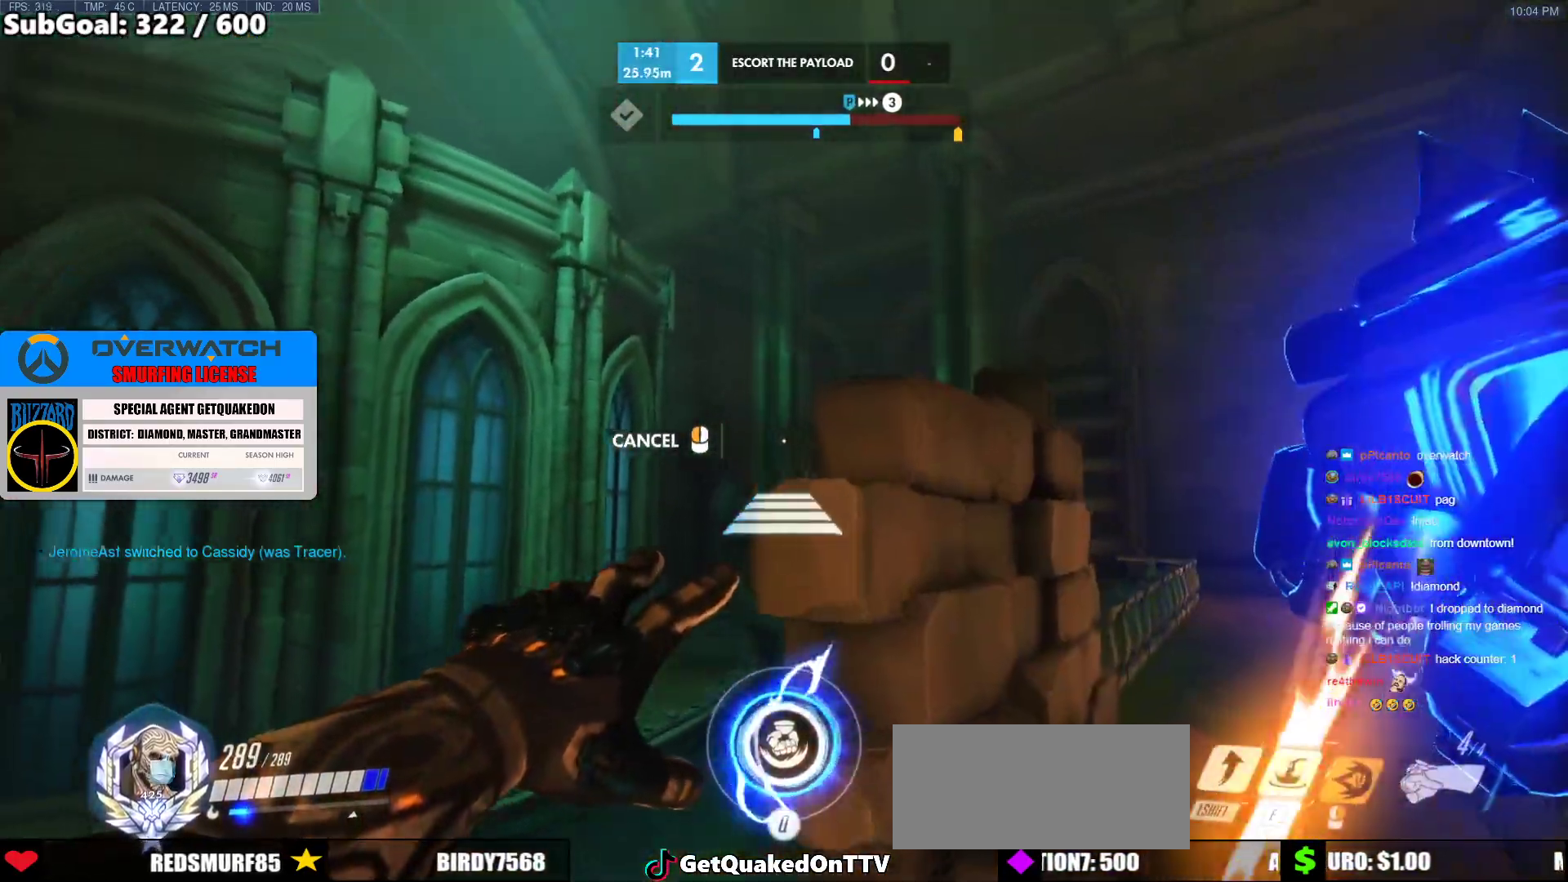
{"keys": ["space", "w"], "mouse": [], "events": [[133, "mouse_right", "up"], [417, "space", "down"]]}
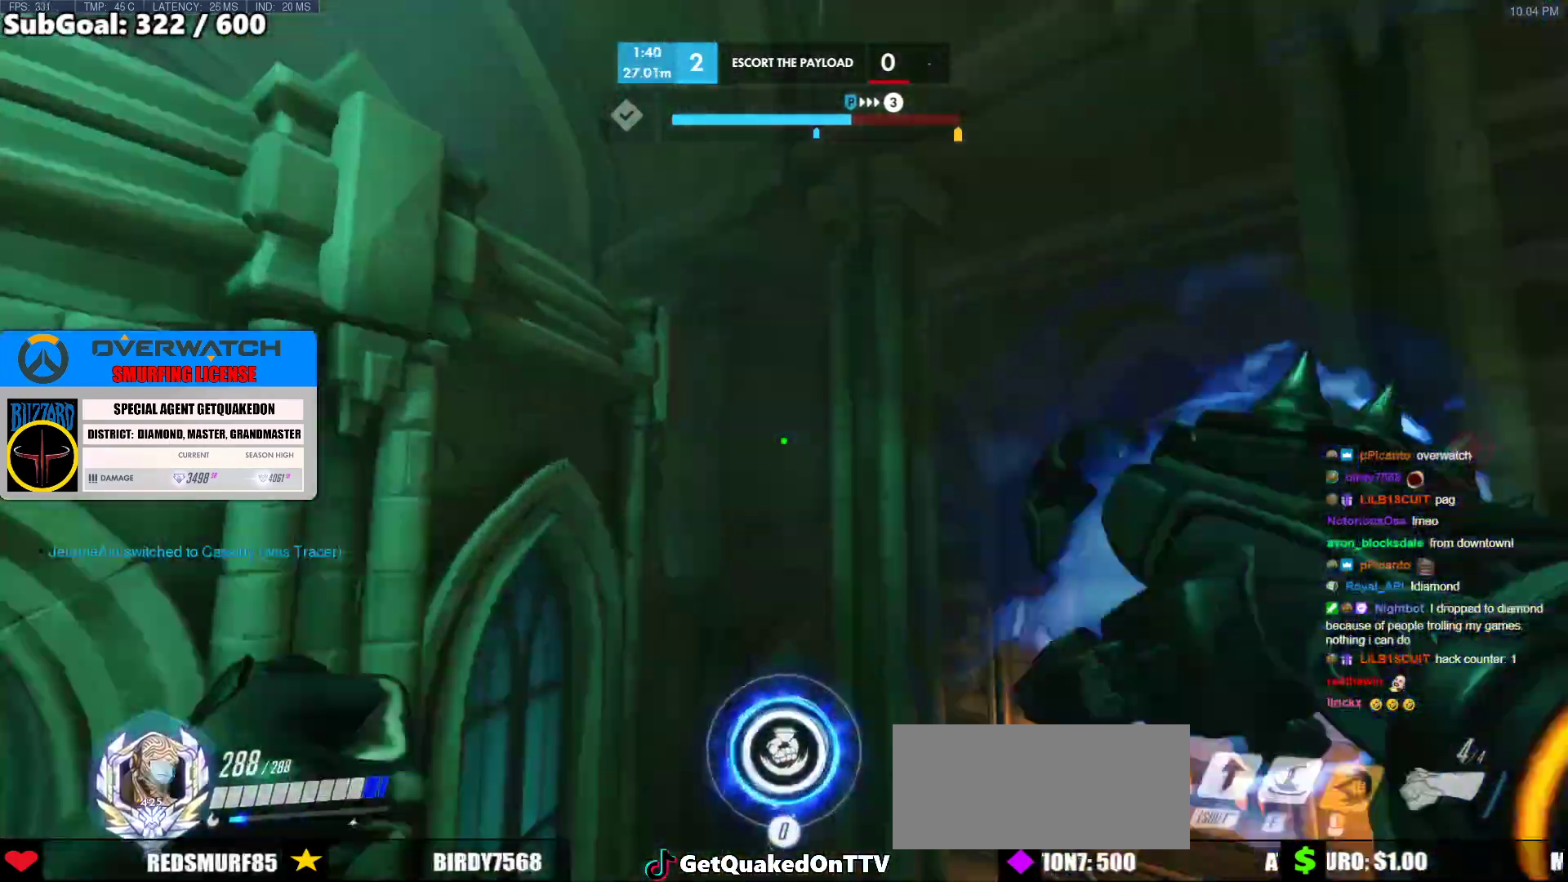
{"keys": ["w"], "mouse": [], "events": [[17, "space", "up"], [200, "e", "down"], [333, "e", "up"]]}
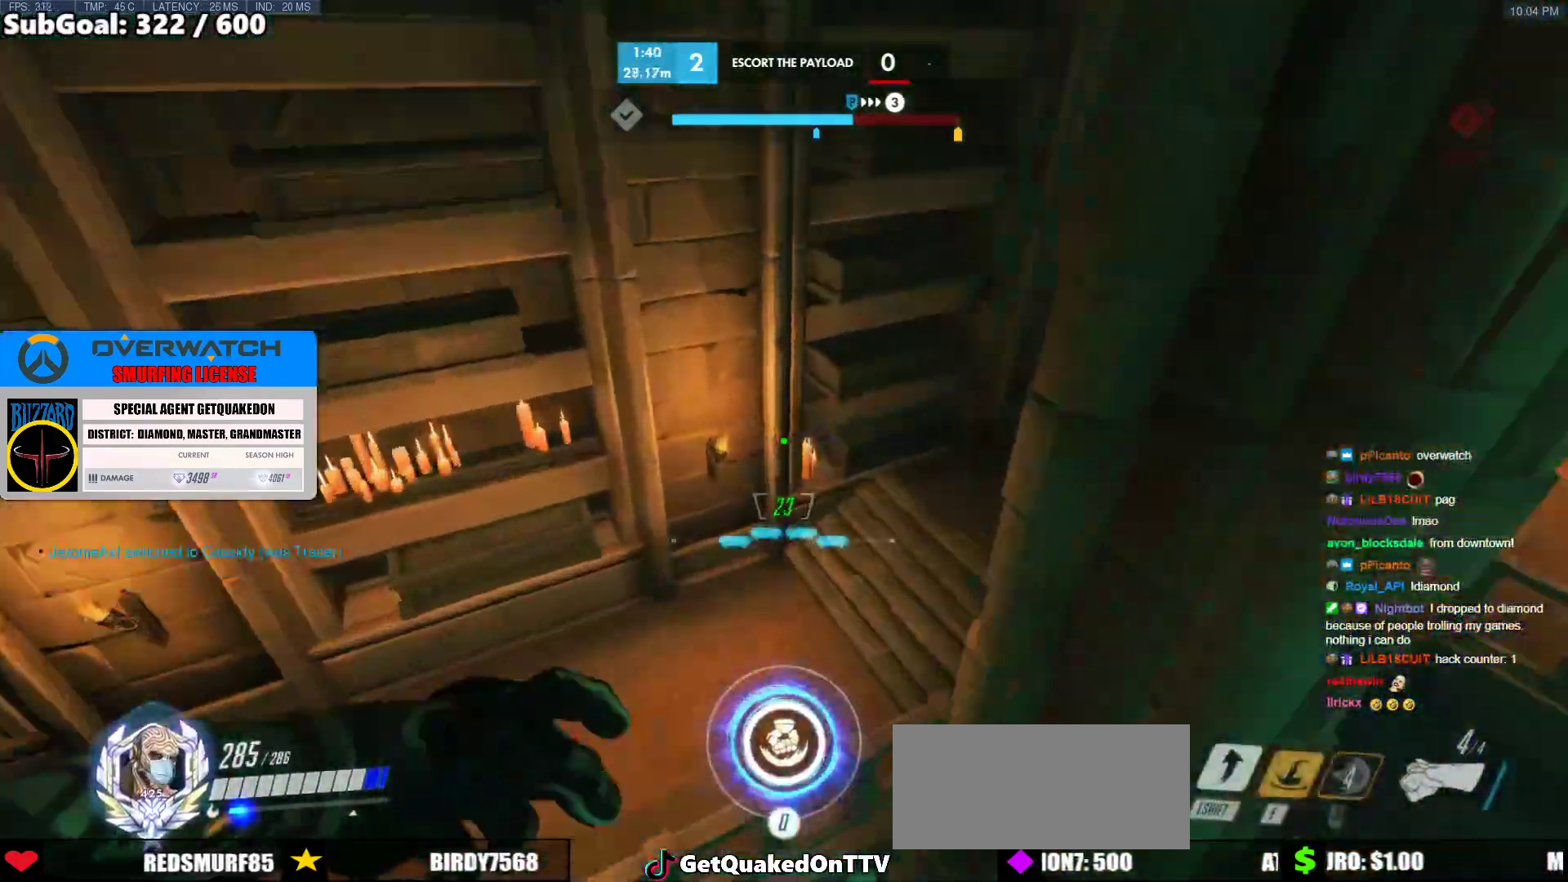
{"keys": ["w"], "mouse": [], "events": []}
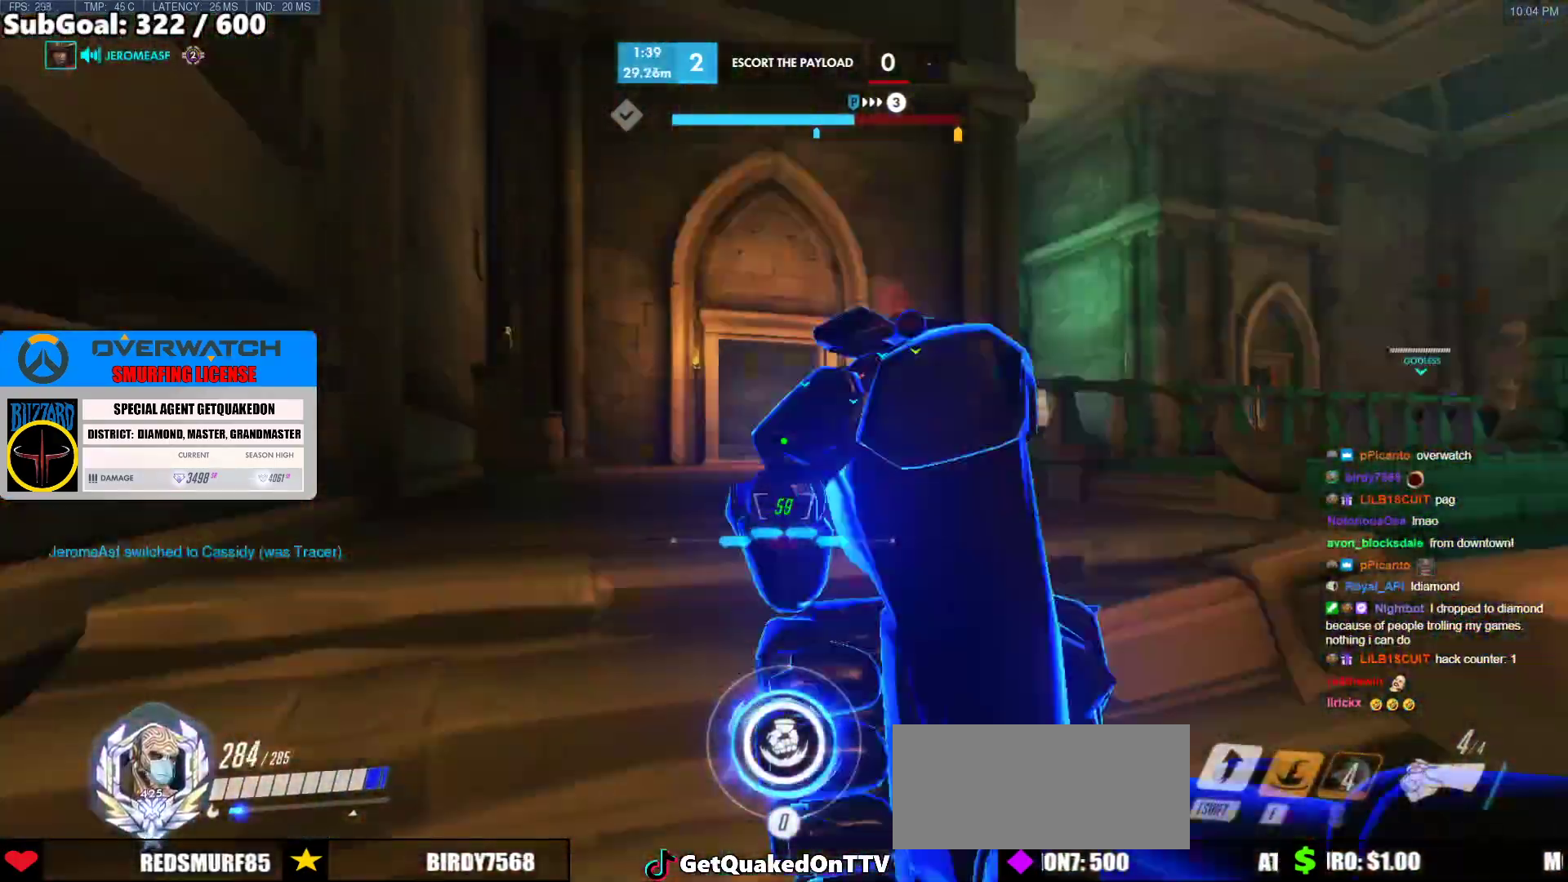
{"keys": ["d", "w"], "mouse": [], "events": [[83, "space", "down"], [233, "space", "up"], [267, "d", "down"], [267, "mouse_left", "down"], [317, "melee", "down"], [417, "mouse_left", "up"], [467, "melee", "up"]]}
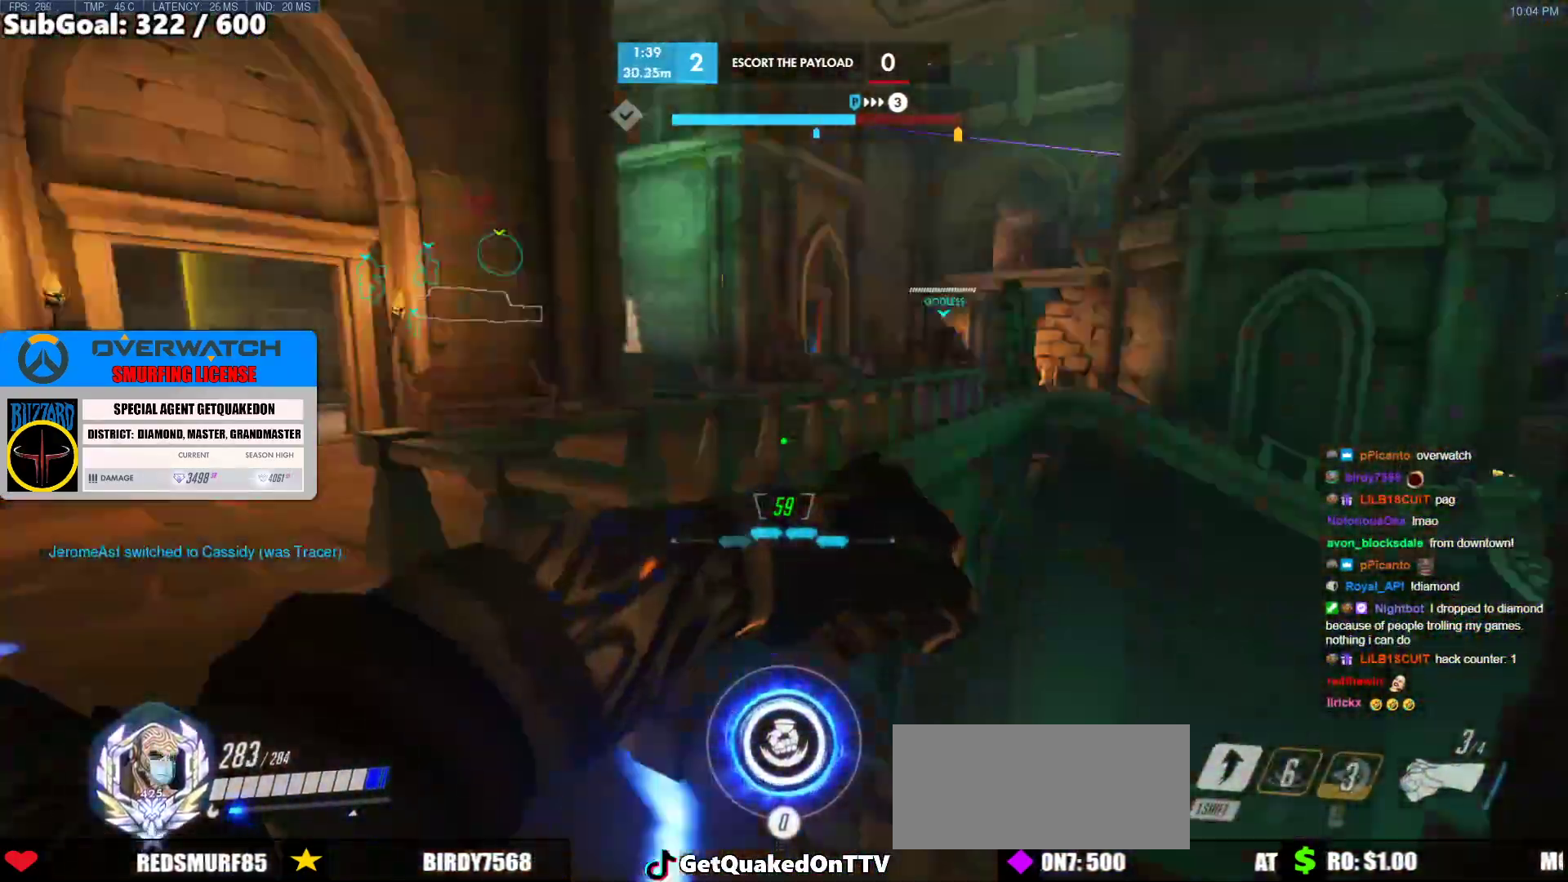
{"keys": [], "mouse": [], "events": [[17, "d", "up"], [150, "d", "down"], [250, "d", "up"], [283, "w", "up"]]}
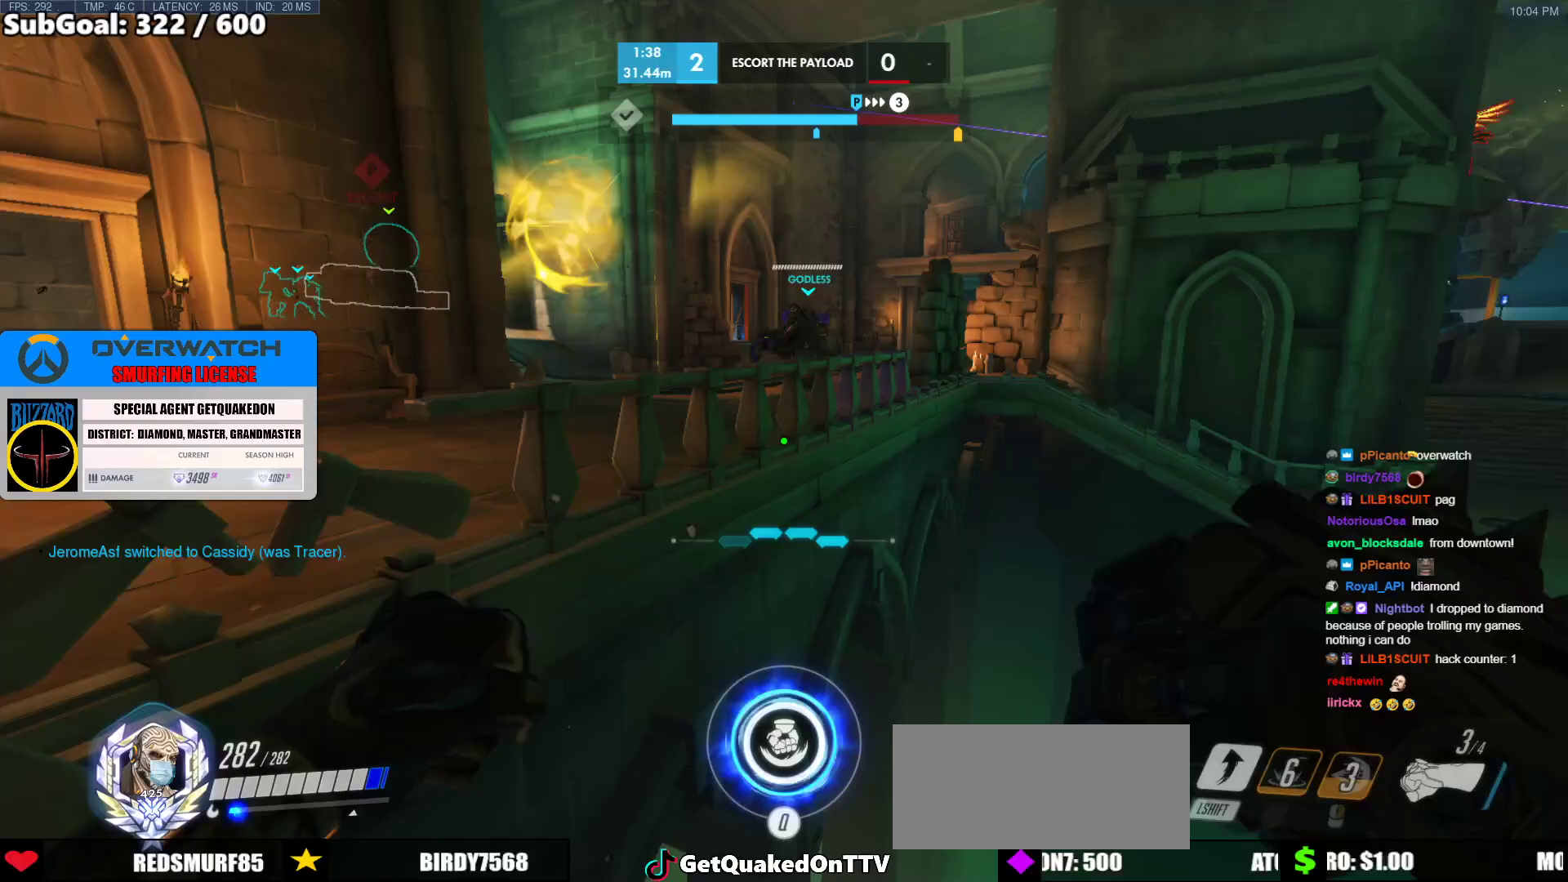
{"keys": ["a"], "mouse": [], "events": [[117, "a", "down"]]}
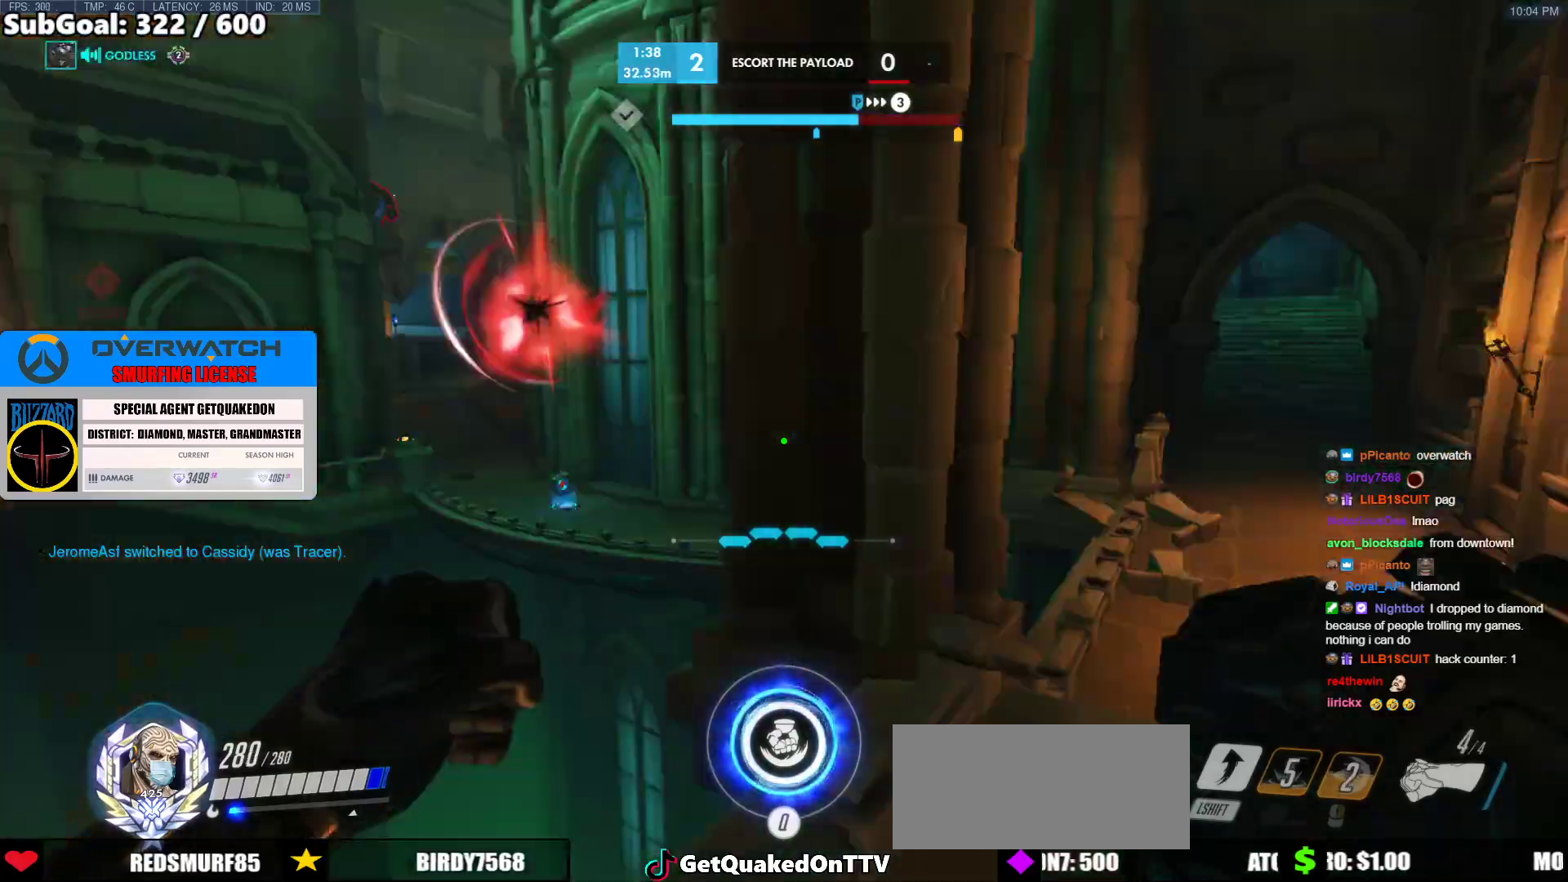
{"keys": ["s"], "mouse": ["left"], "events": [[50, "mouse_left", "down"], [50, "s", "down"], [50, "space", "down"], [83, "a", "up"], [133, "mouse_left", "up"], [183, "space", "up"], [367, "mouse_left", "down"]]}
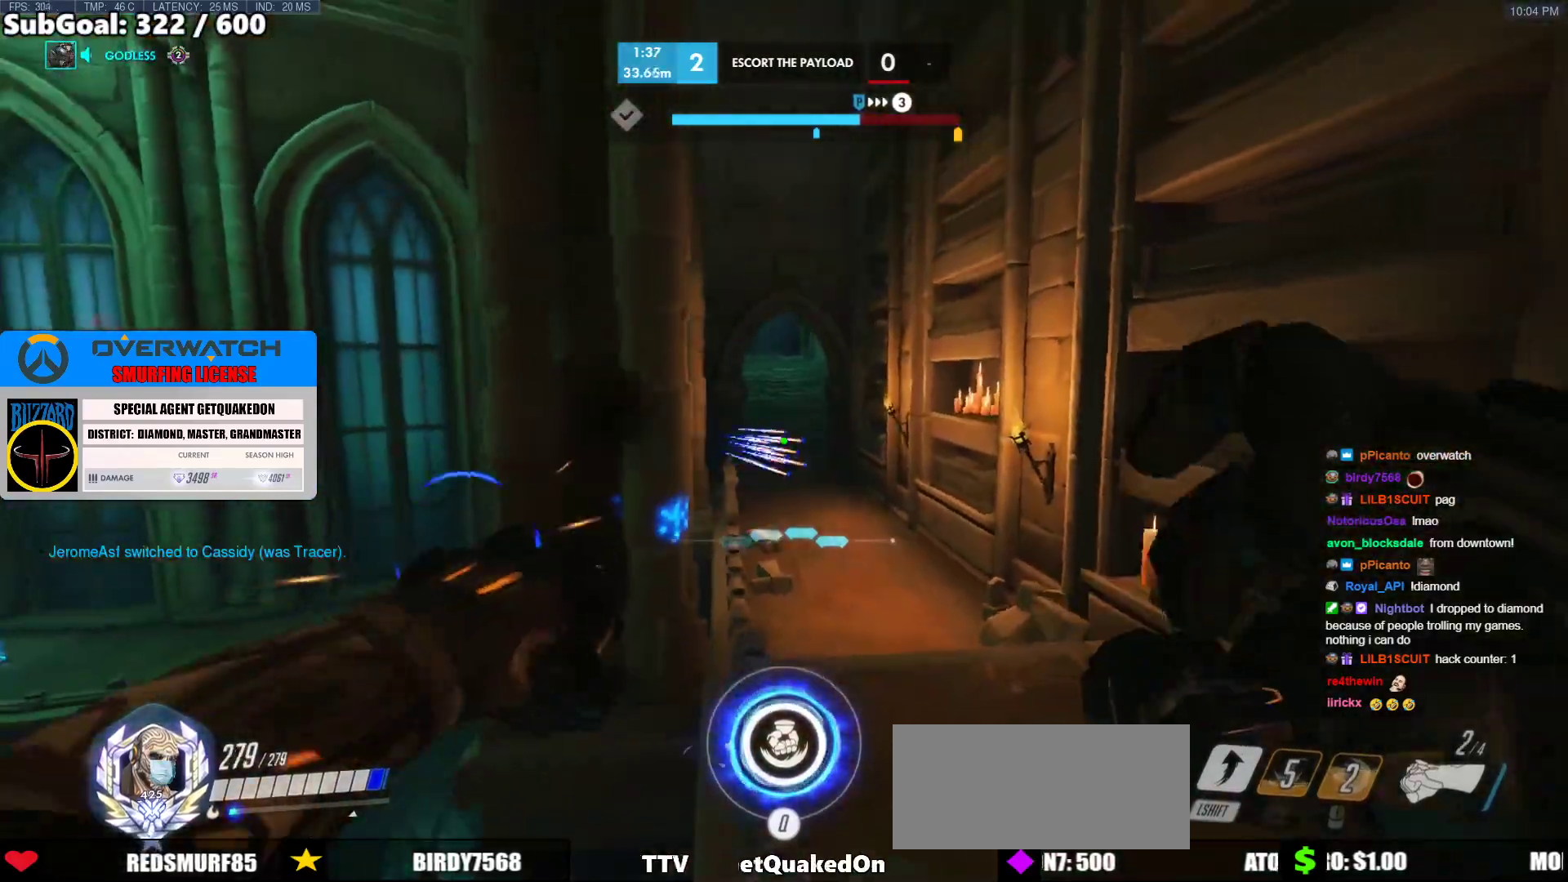
{"keys": ["d", "s", "space"], "mouse": [], "events": [[17, "mouse_left", "up"], [200, "a", "down"], [200, "mouse_left", "down"], [333, "mouse_left", "up"], [383, "a", "up"], [383, "space", "down"], [483, "d", "down"]]}
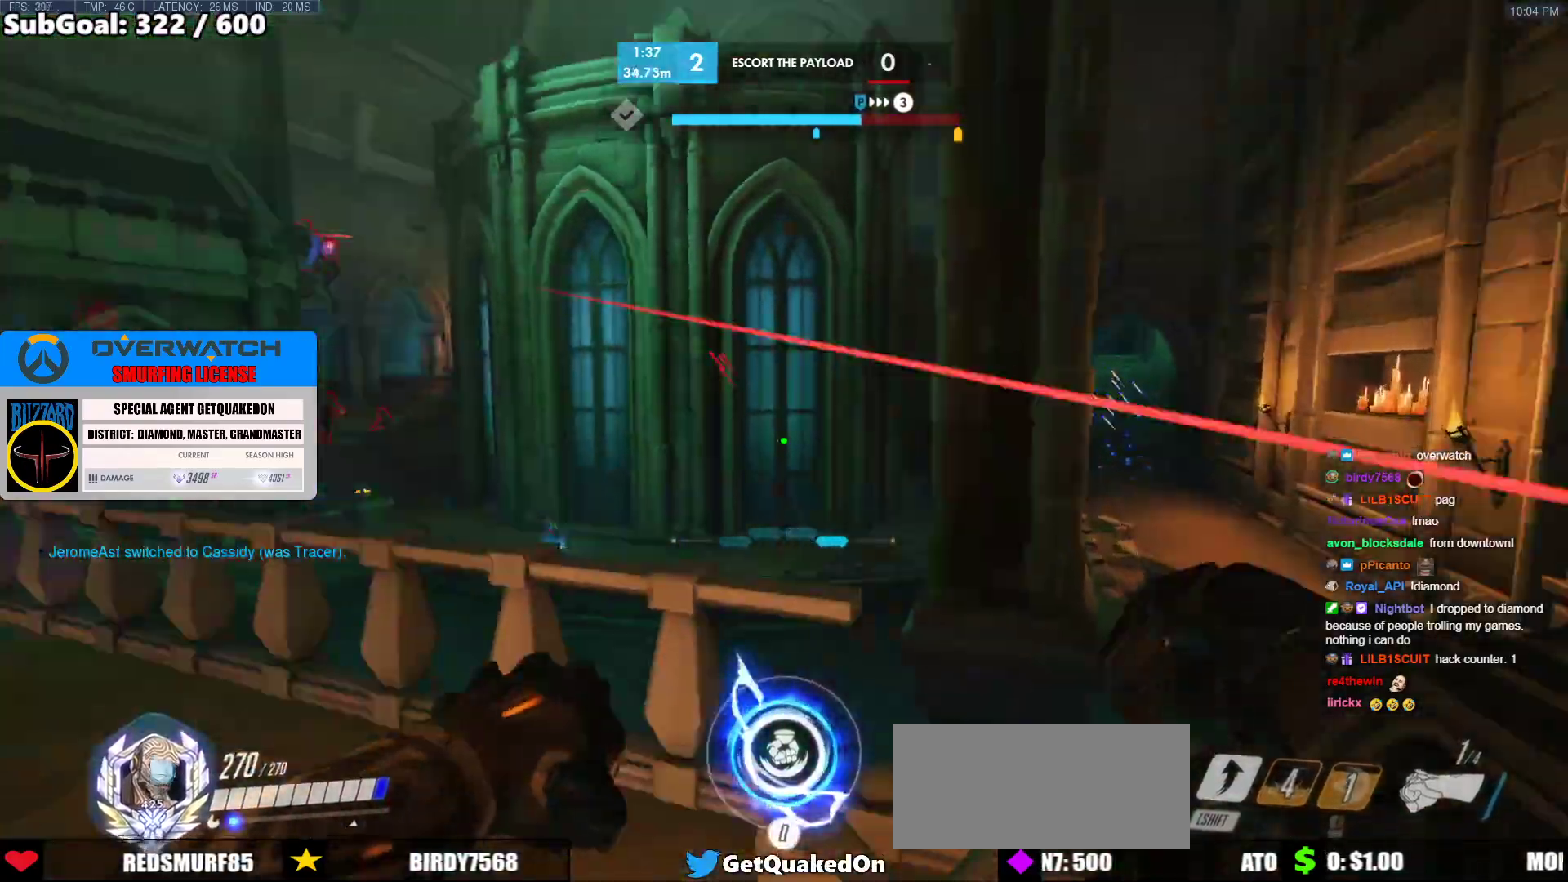
{"keys": ["s"], "mouse": [], "events": [[33, "space", "up"], [500, "d", "up"]]}
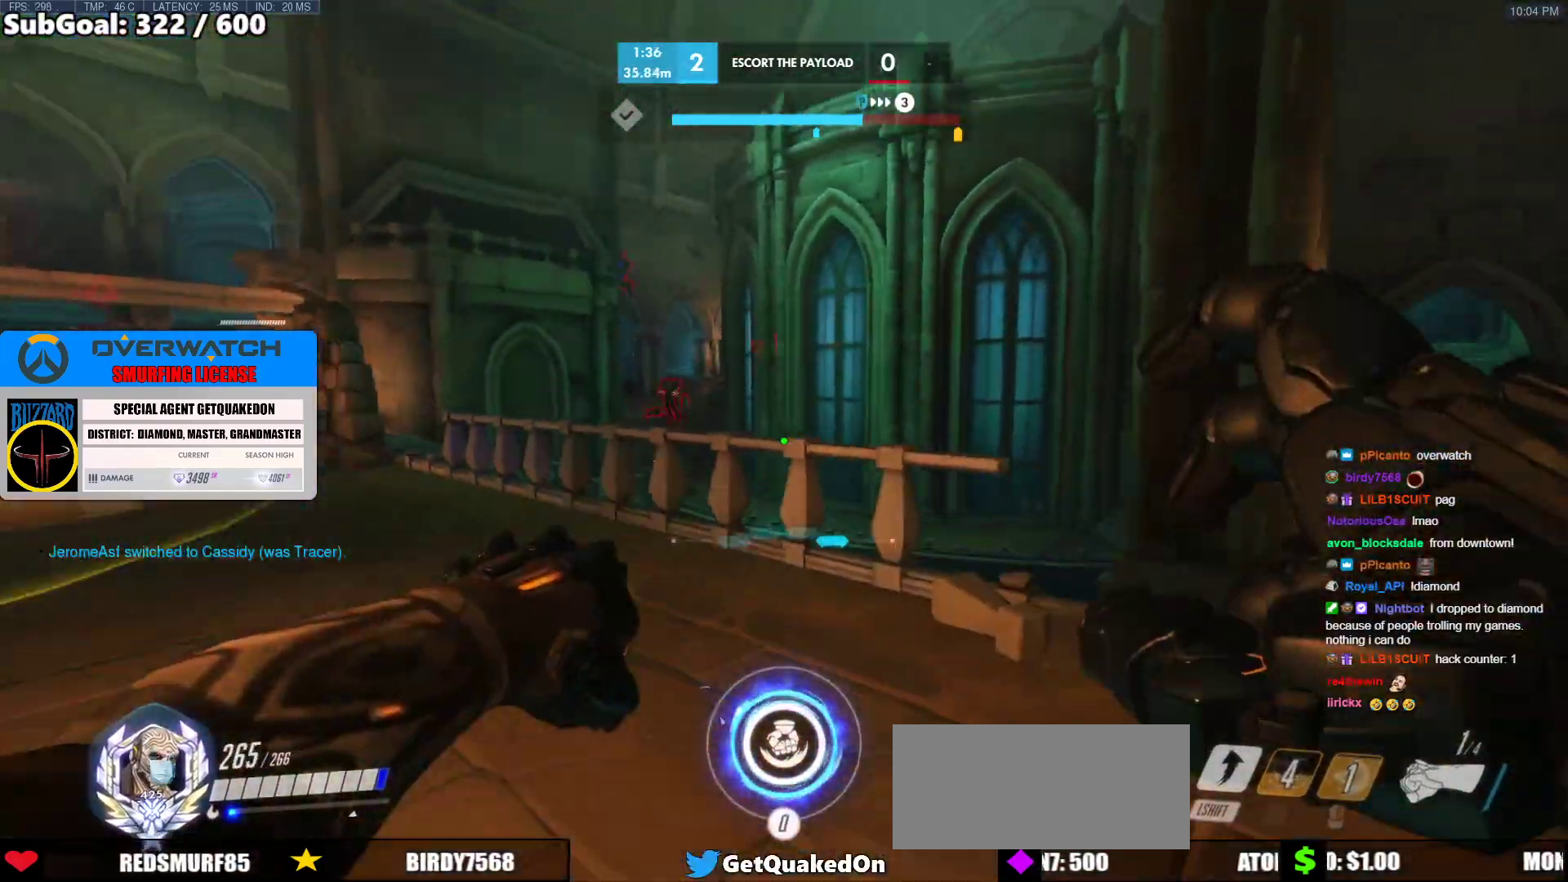
{"keys": ["a"], "mouse": [], "events": [[33, "a", "down"], [367, "s", "up"]]}
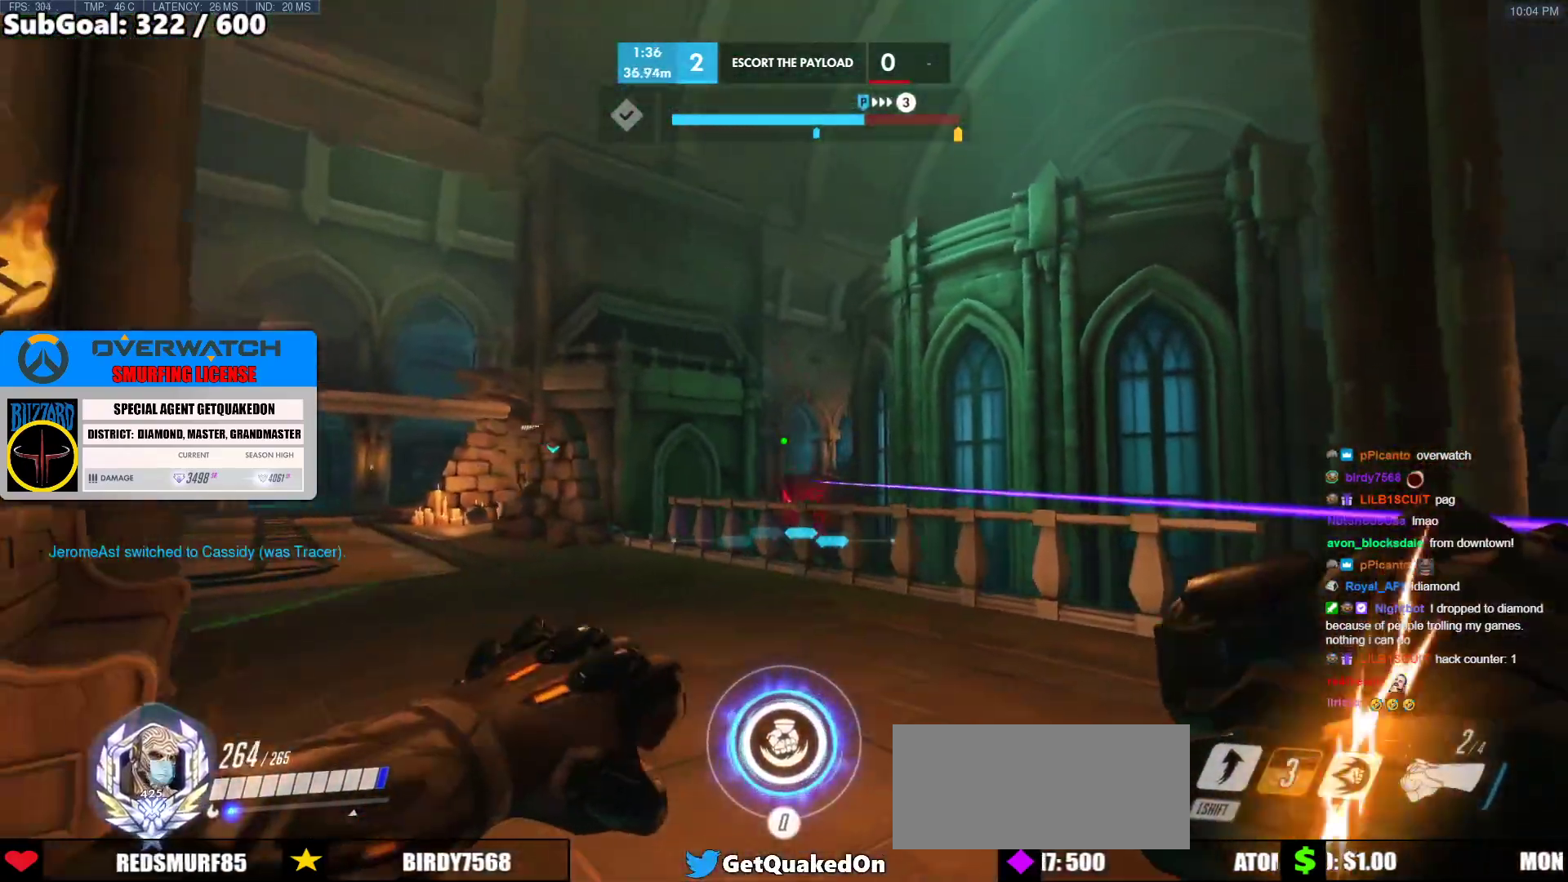
{"keys": ["d"], "mouse": [], "events": [[333, "d", "down"], [383, "a", "up"]]}
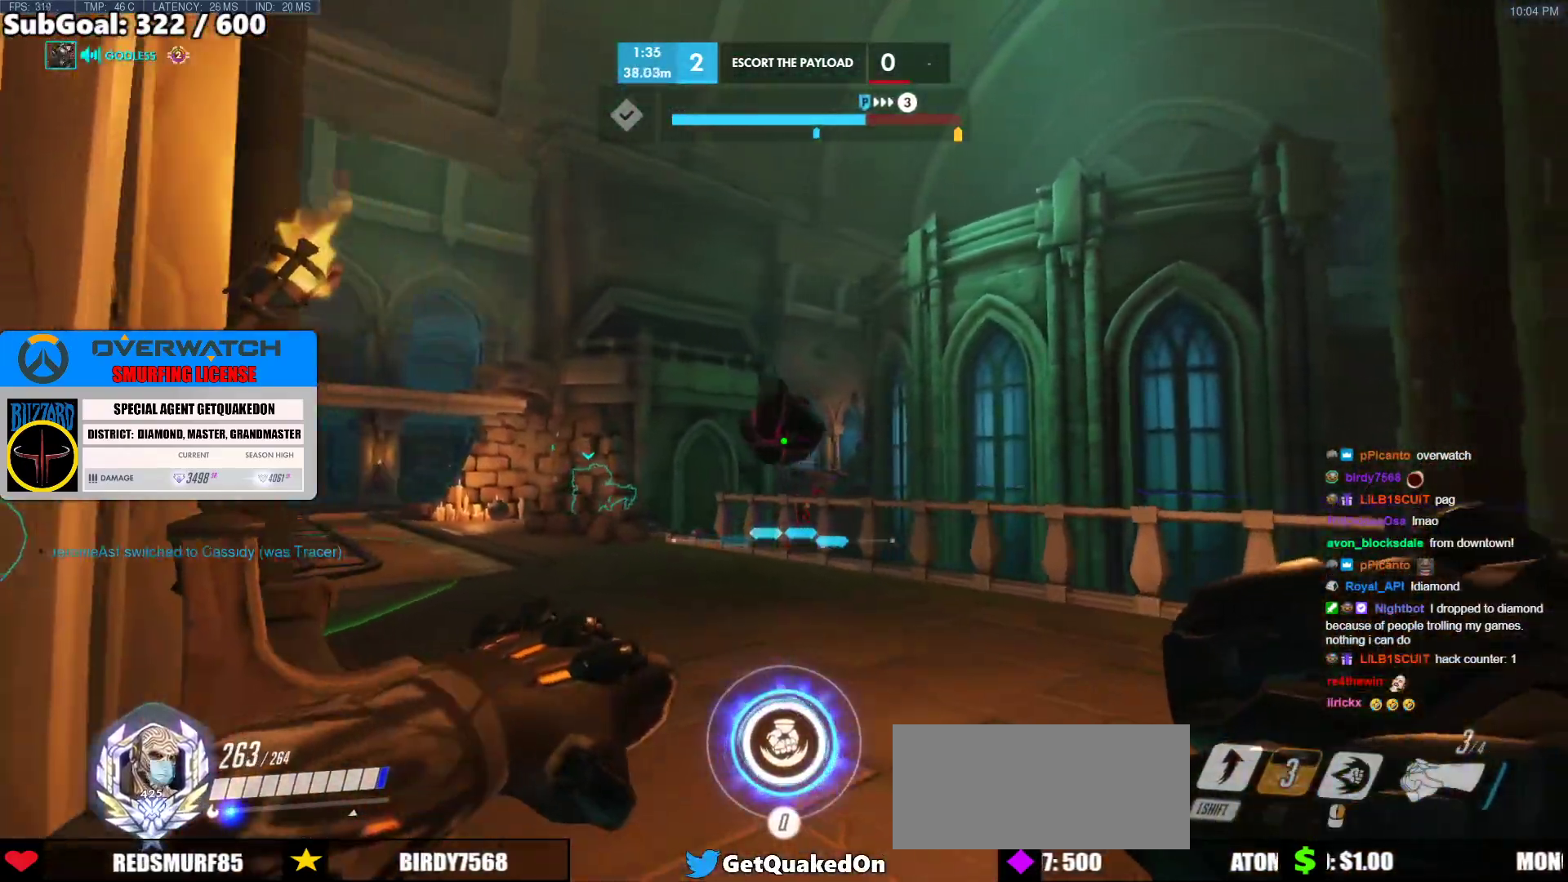
{"keys": ["d"], "mouse": [], "events": []}
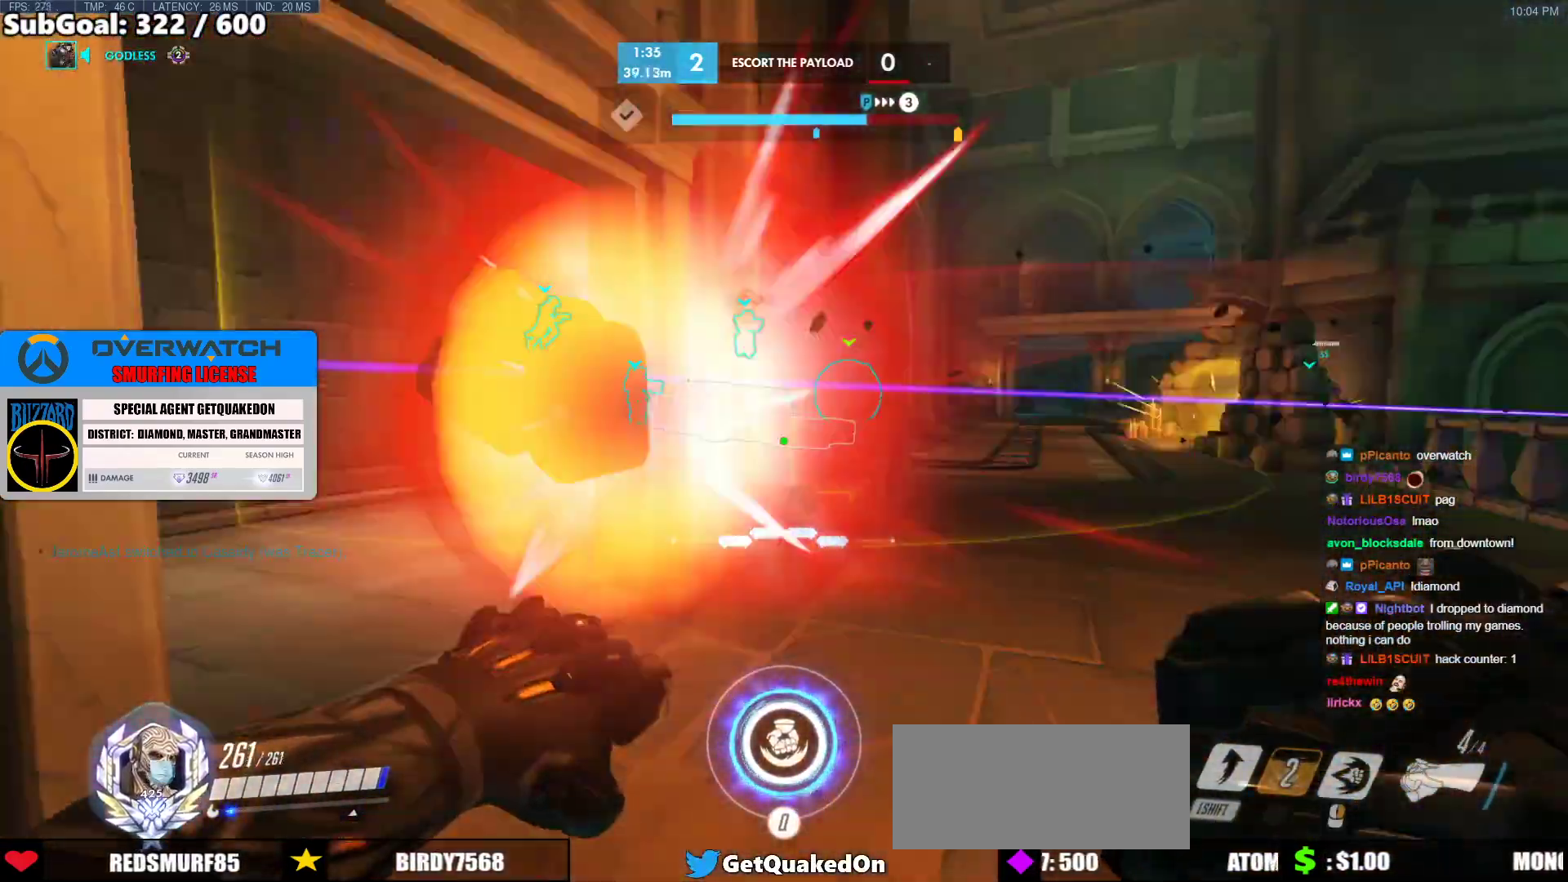
{"keys": ["d"], "mouse": ["right"], "events": [[33, "mouse_left", "down"], [33, "w", "down"], [83, "mouse_right", "down"], [183, "d", "up"], [233, "mouse_left", "up"], [317, "d", "down"], [417, "w", "up"]]}
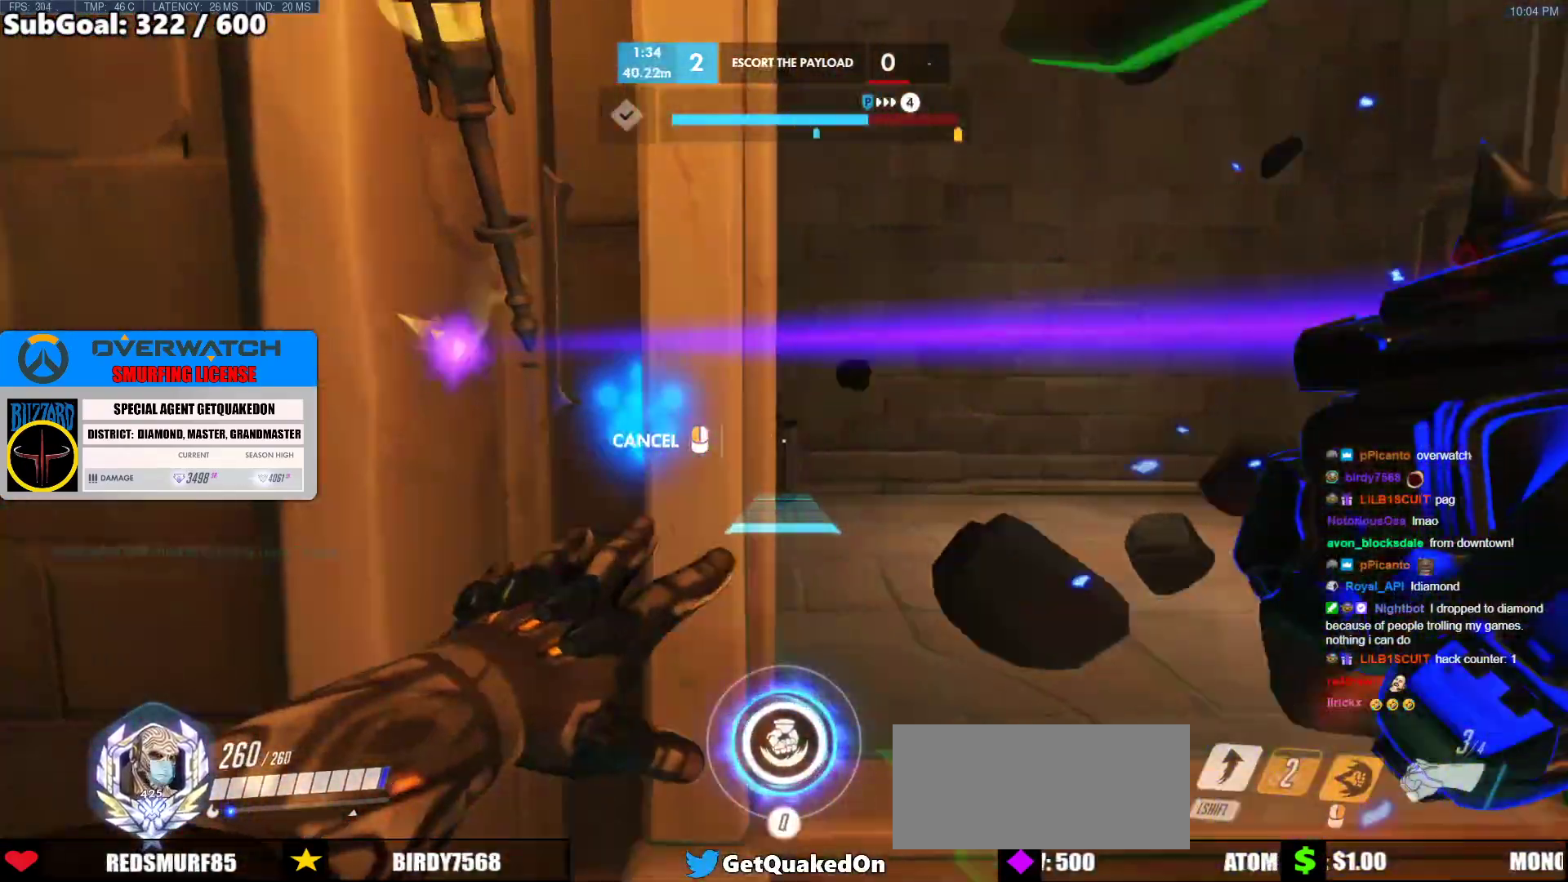
{"keys": ["d", "w"], "mouse": [], "events": [[300, "space", "down"], [433, "mouse_right", "up"], [433, "space", "up"], [433, "w", "down"]]}
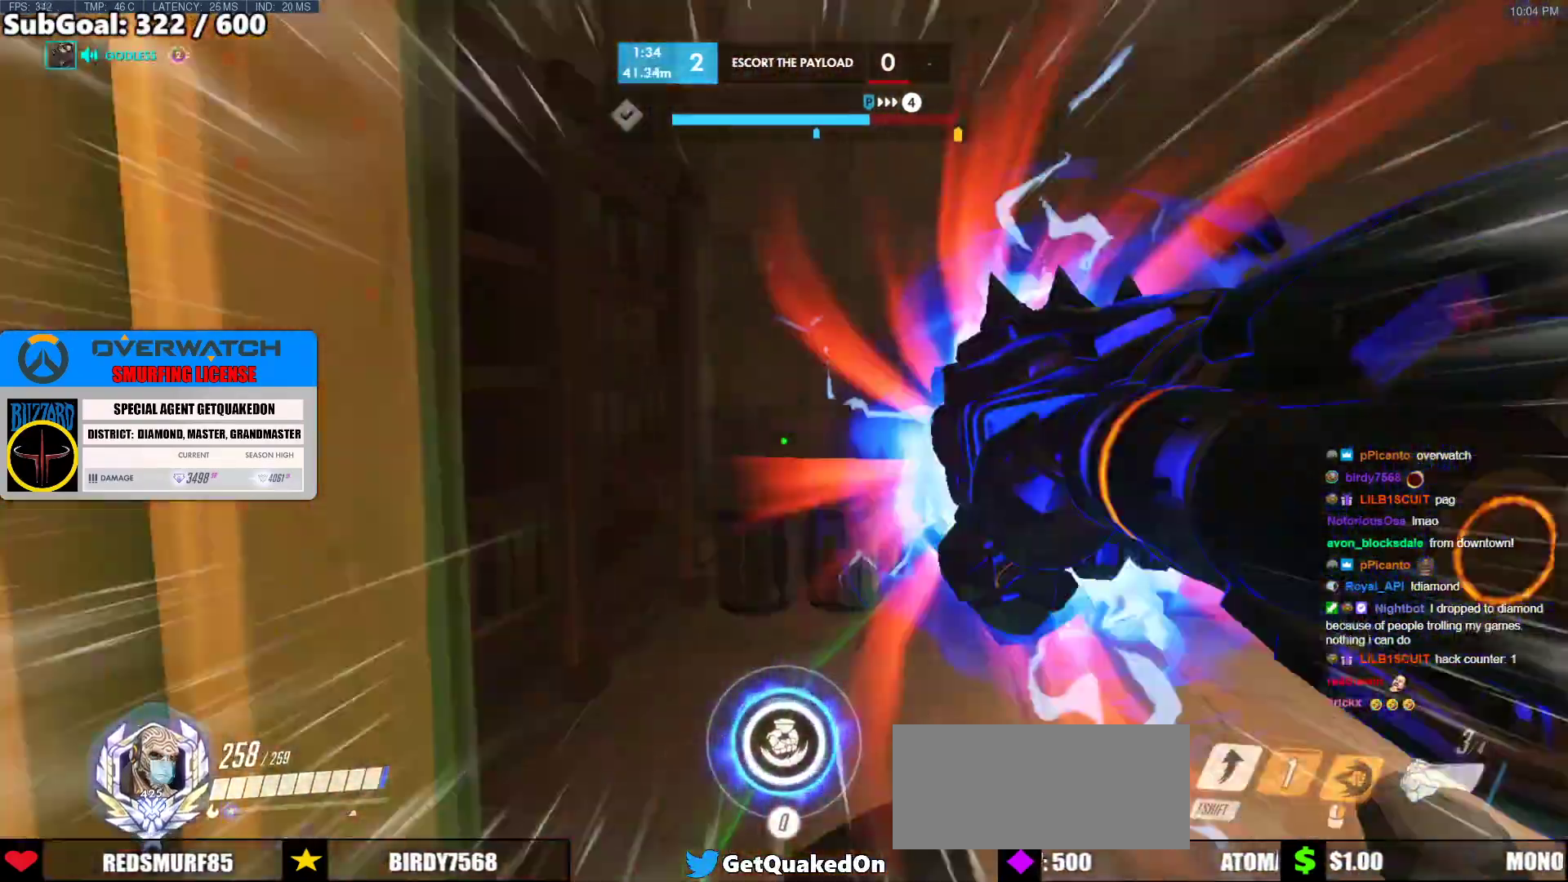
{"keys": ["a", "w"], "mouse": [], "events": [[17, "d", "up"], [400, "a", "down"]]}
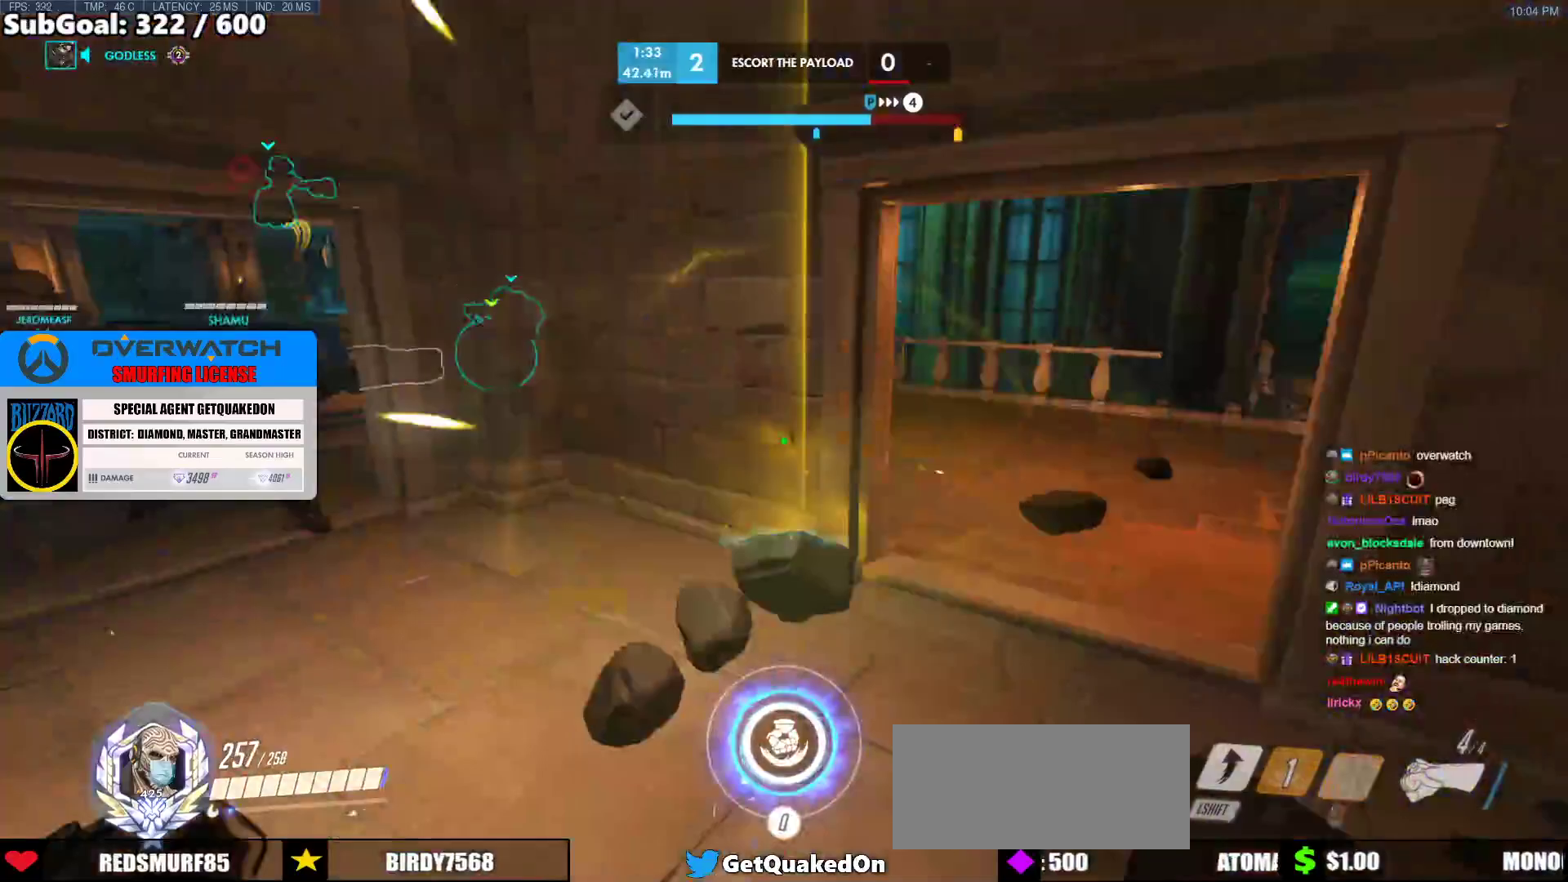
{"keys": ["a", "w"], "mouse": ["left"], "events": [[183, "mouse_left", "down"], [233, "a", "up"], [283, "space", "down"], [317, "mouse_left", "up"], [367, "space", "up"], [467, "a", "down"], [467, "mouse_left", "down"]]}
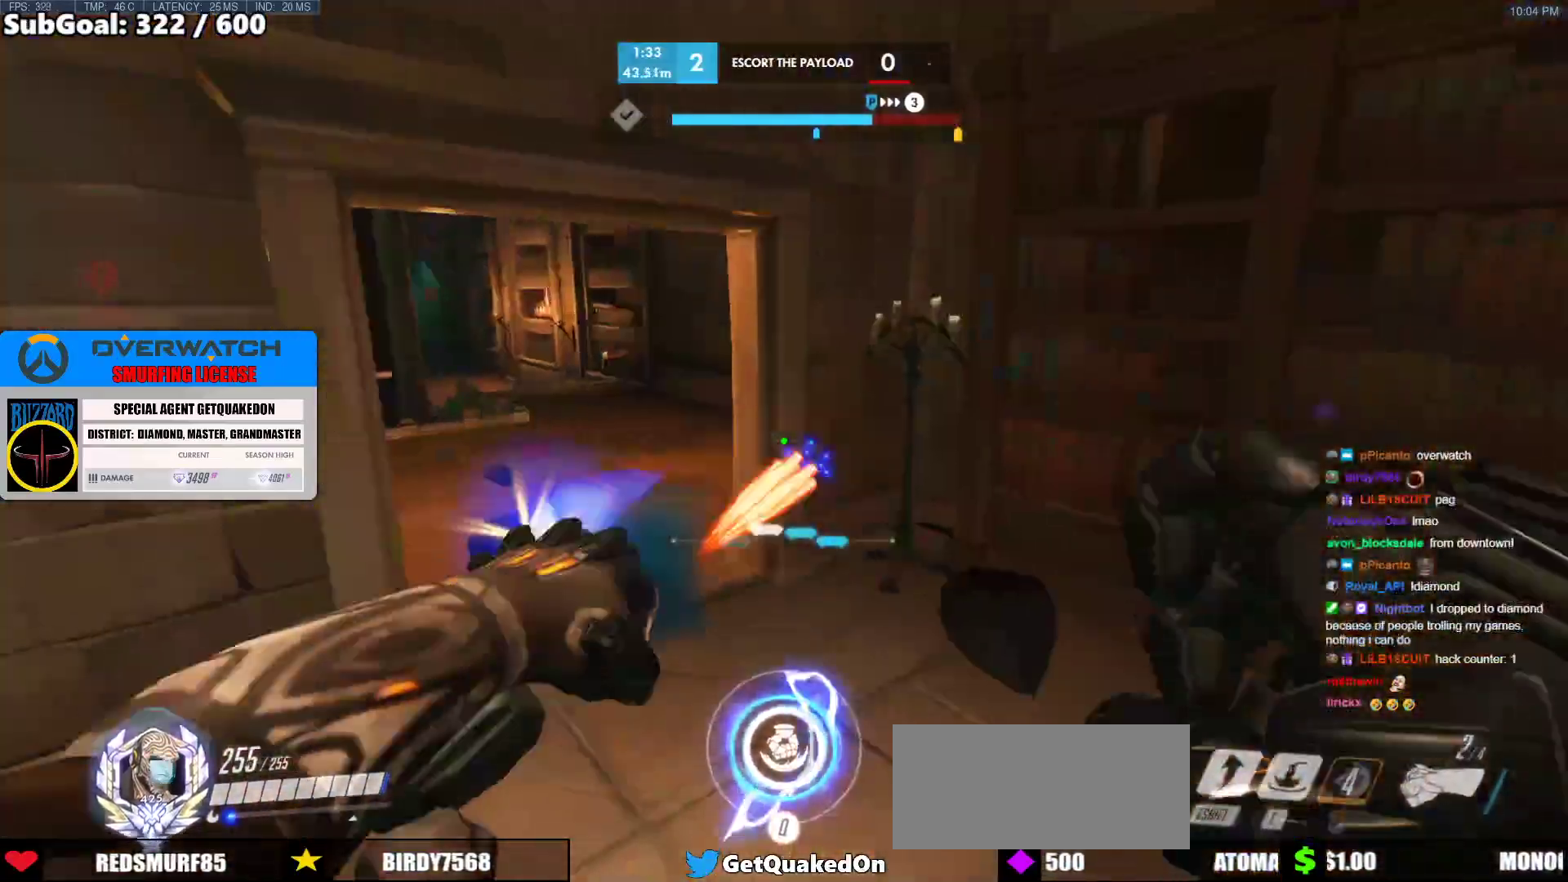
{"keys": ["d"], "mouse": [], "events": [[100, "mouse_left", "up"], [150, "w", "up"], [433, "a", "up"], [433, "d", "down"]]}
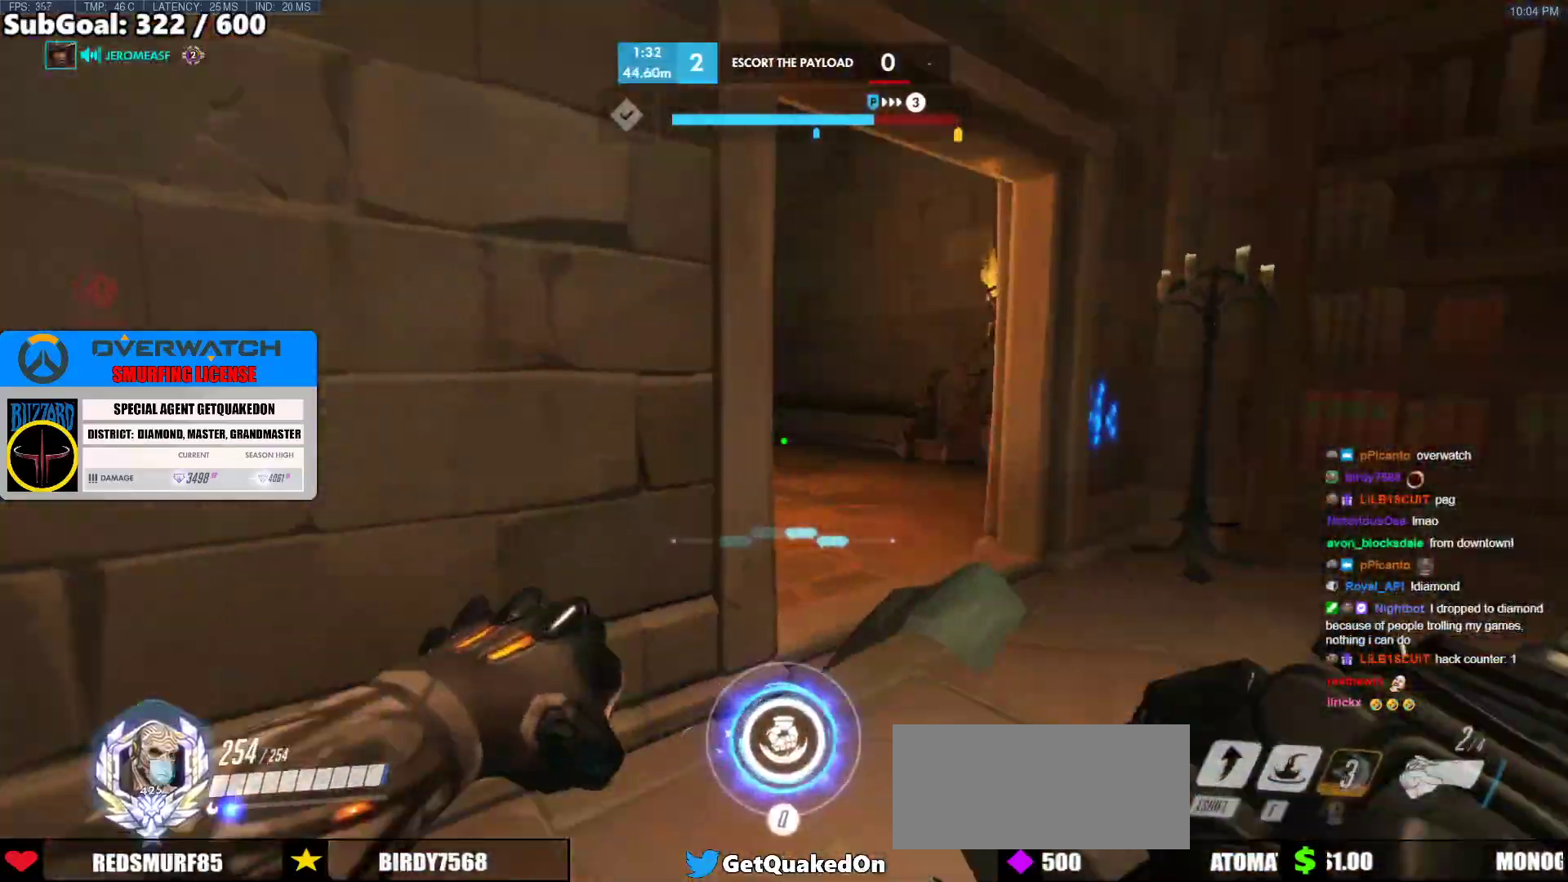
{"keys": ["a"], "mouse": [], "events": [[117, "space", "down"], [267, "space", "up"], [267, "w", "down"], [450, "d", "up"], [500, "a", "down"], [500, "w", "up"]]}